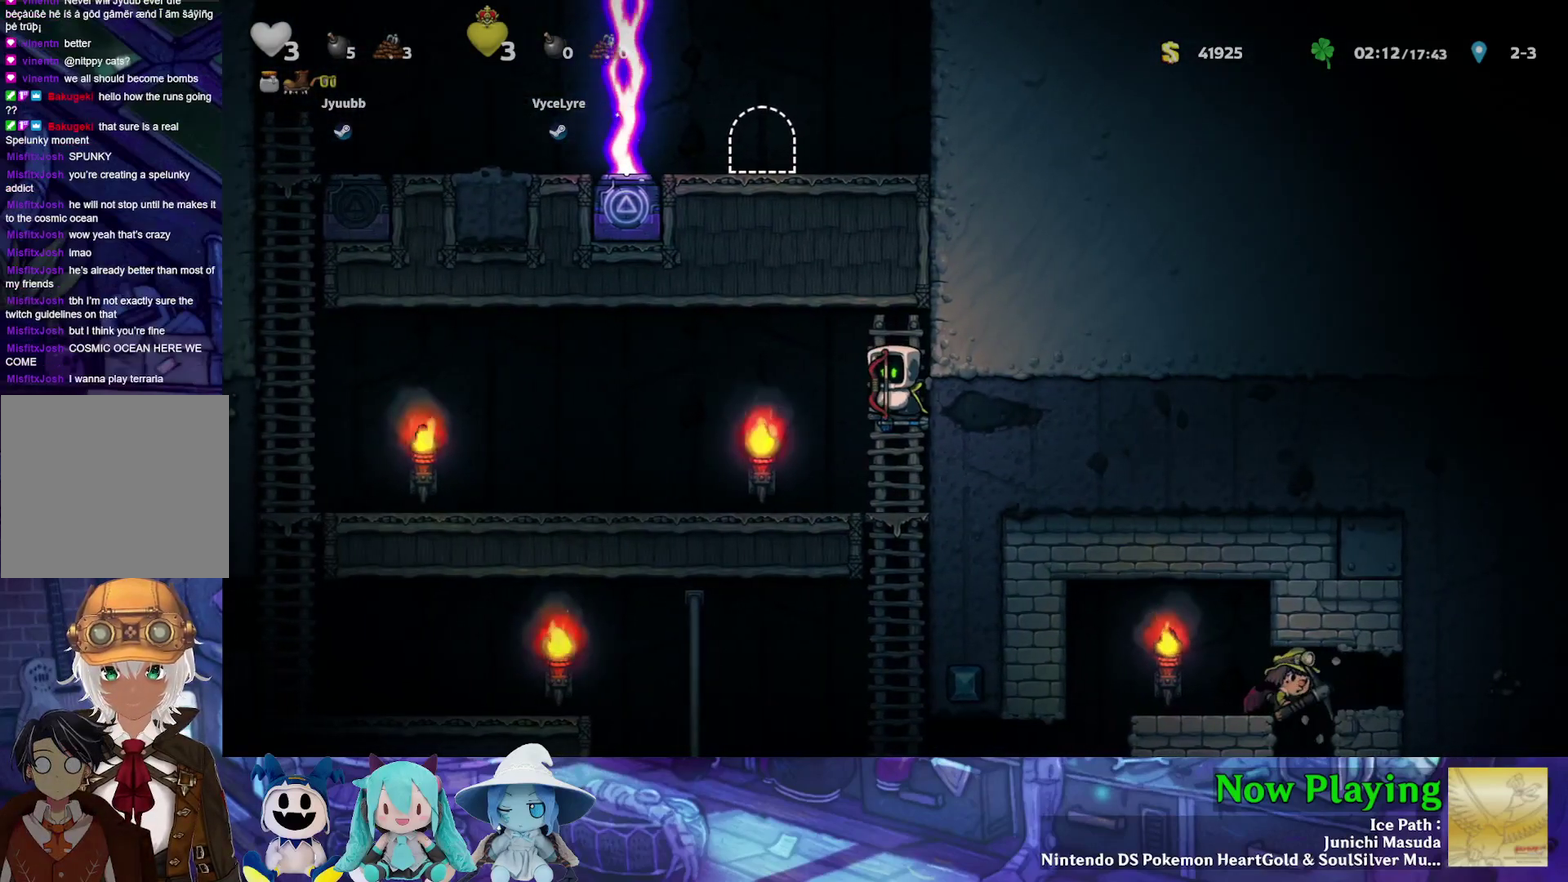
Gameplay with a controller (Nintendo layout); each line is a JSON object with the inputs held at the frame after it (dt_ms = milliseconds from this image to that frame). "events" lists button and stick changes between this image and that frame as [ms after this image, input, new state], when the widget could be followed in between. Not read: L3 R3.
{"dt_ms": 600, "buttons": [], "left_stick": "center", "right_stick": "center", "events": []}
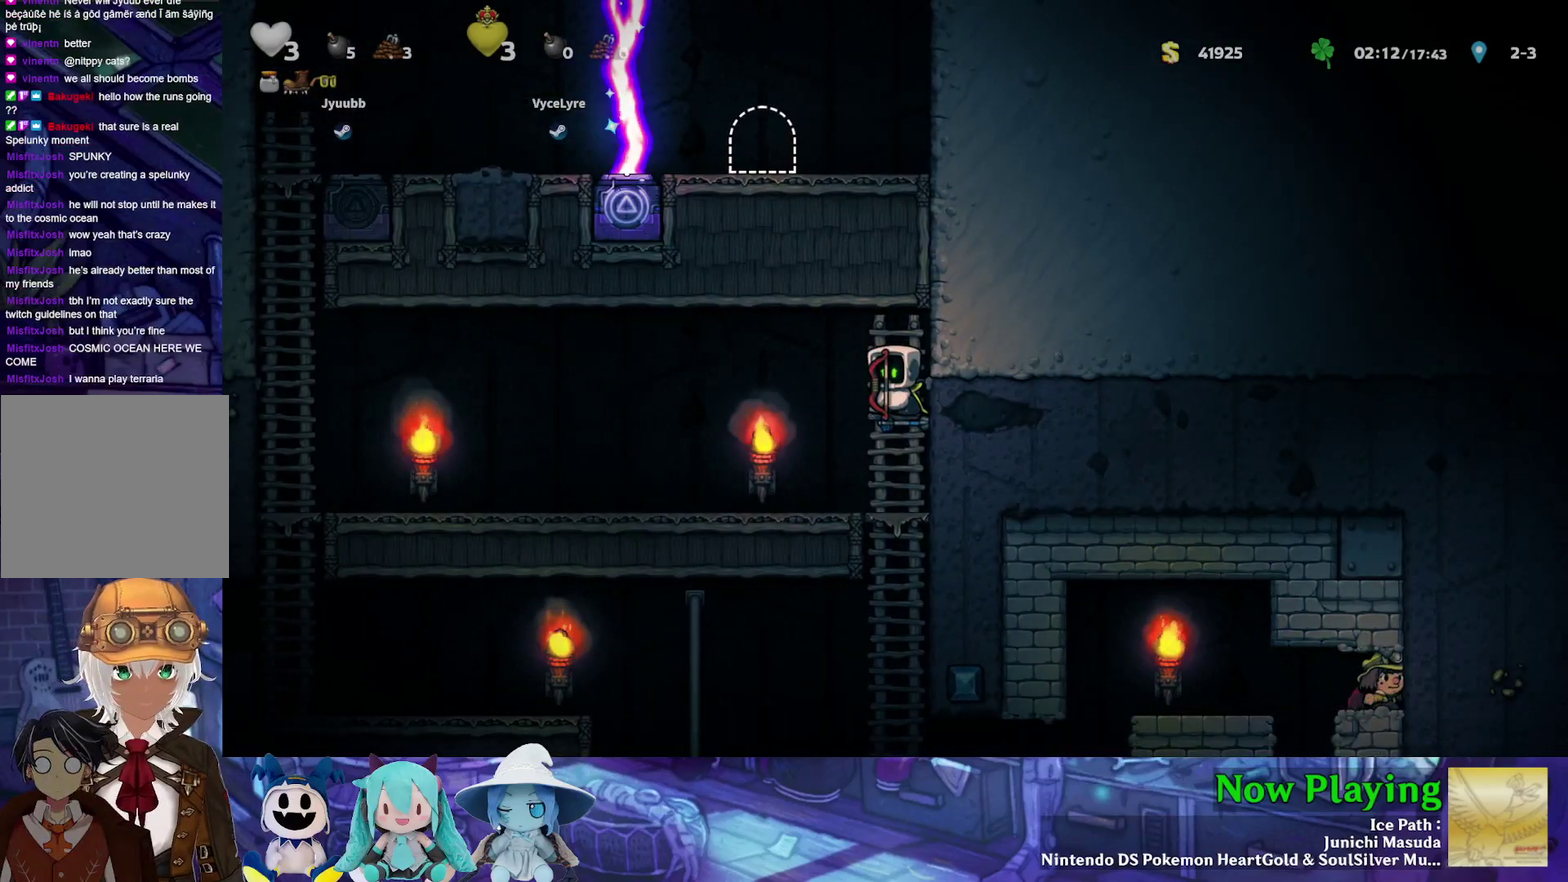
{"dt_ms": 400, "buttons": [], "left_stick": "center", "right_stick": "center", "events": []}
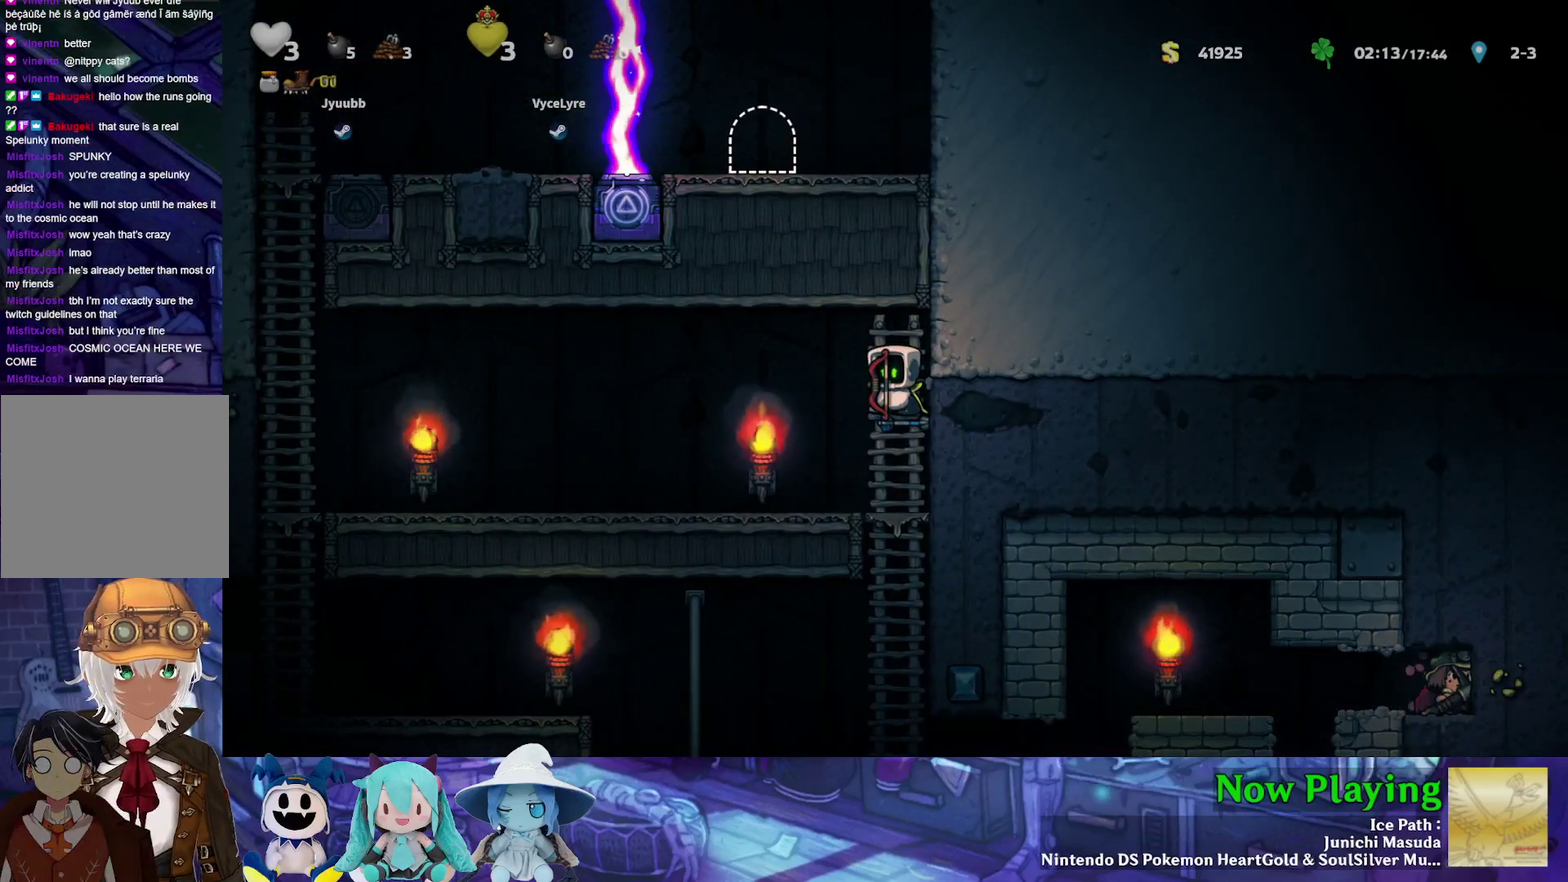
{"dt_ms": 500, "buttons": [], "left_stick": "center", "right_stick": "center", "events": []}
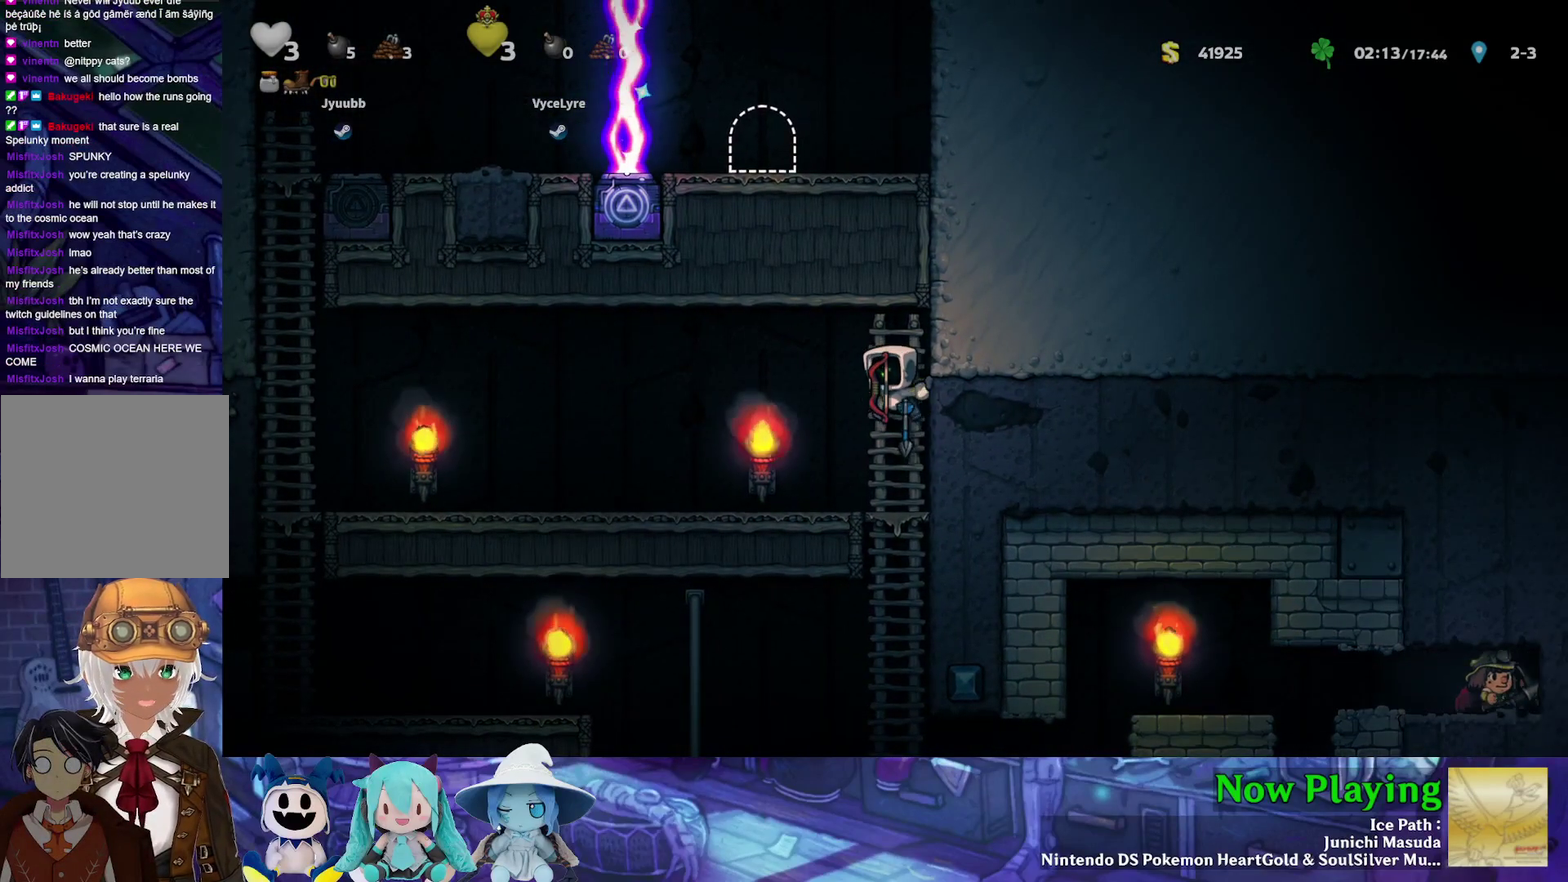
{"dt_ms": 500, "buttons": [], "left_stick": "center", "right_stick": "center", "events": []}
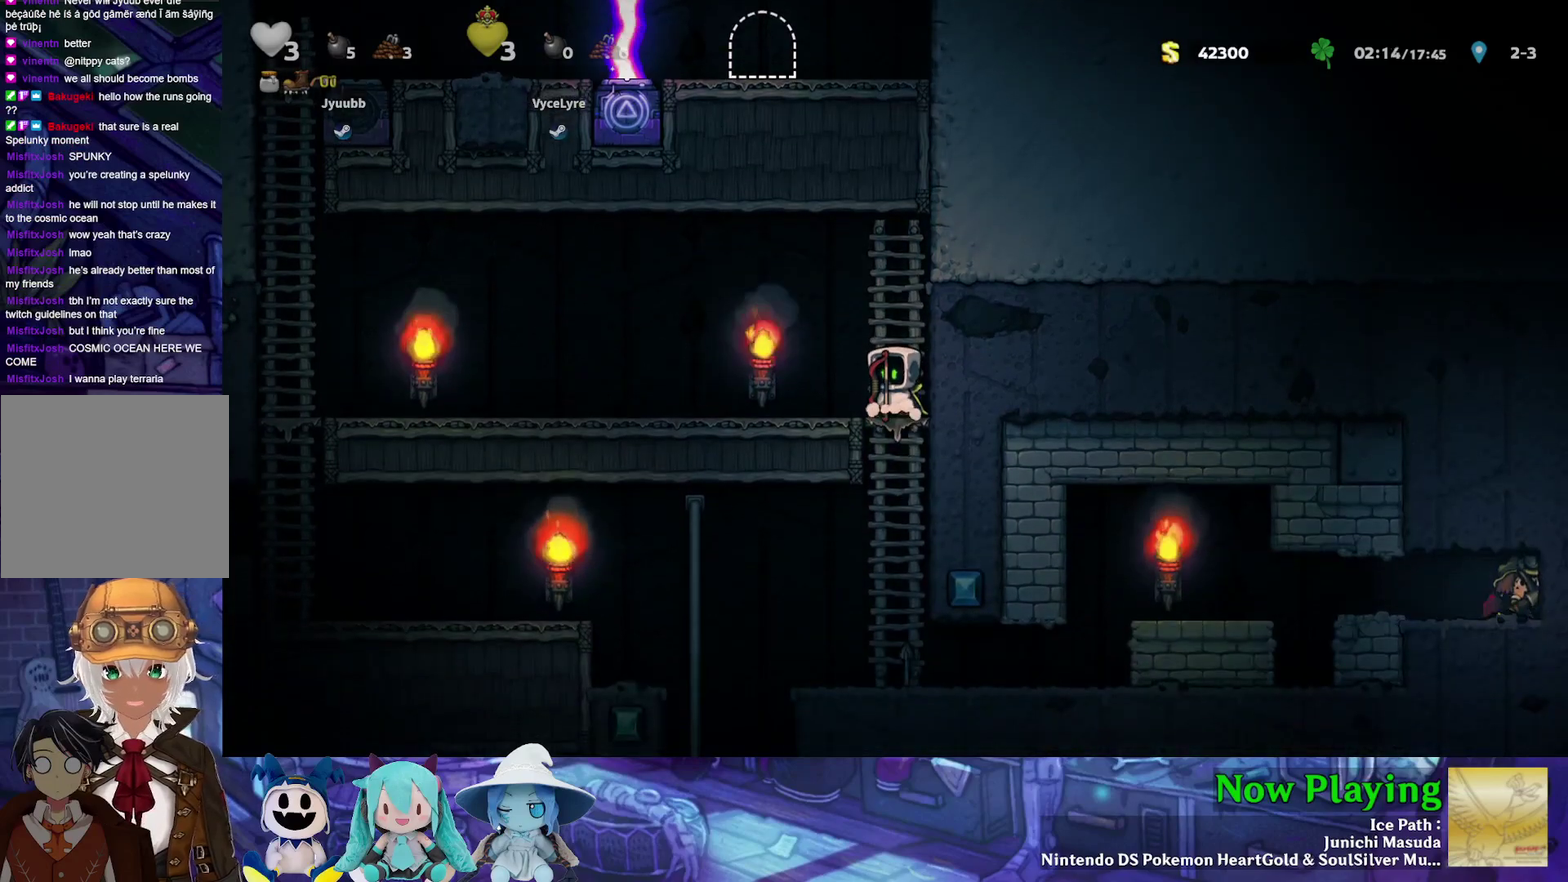
{"dt_ms": 300, "buttons": ["B"], "left_stick": "center", "right_stick": "center", "events": [[133, "DPAD_DOWN", "down"], [183, "B", "down"], [283, "DPAD_DOWN", "up"]]}
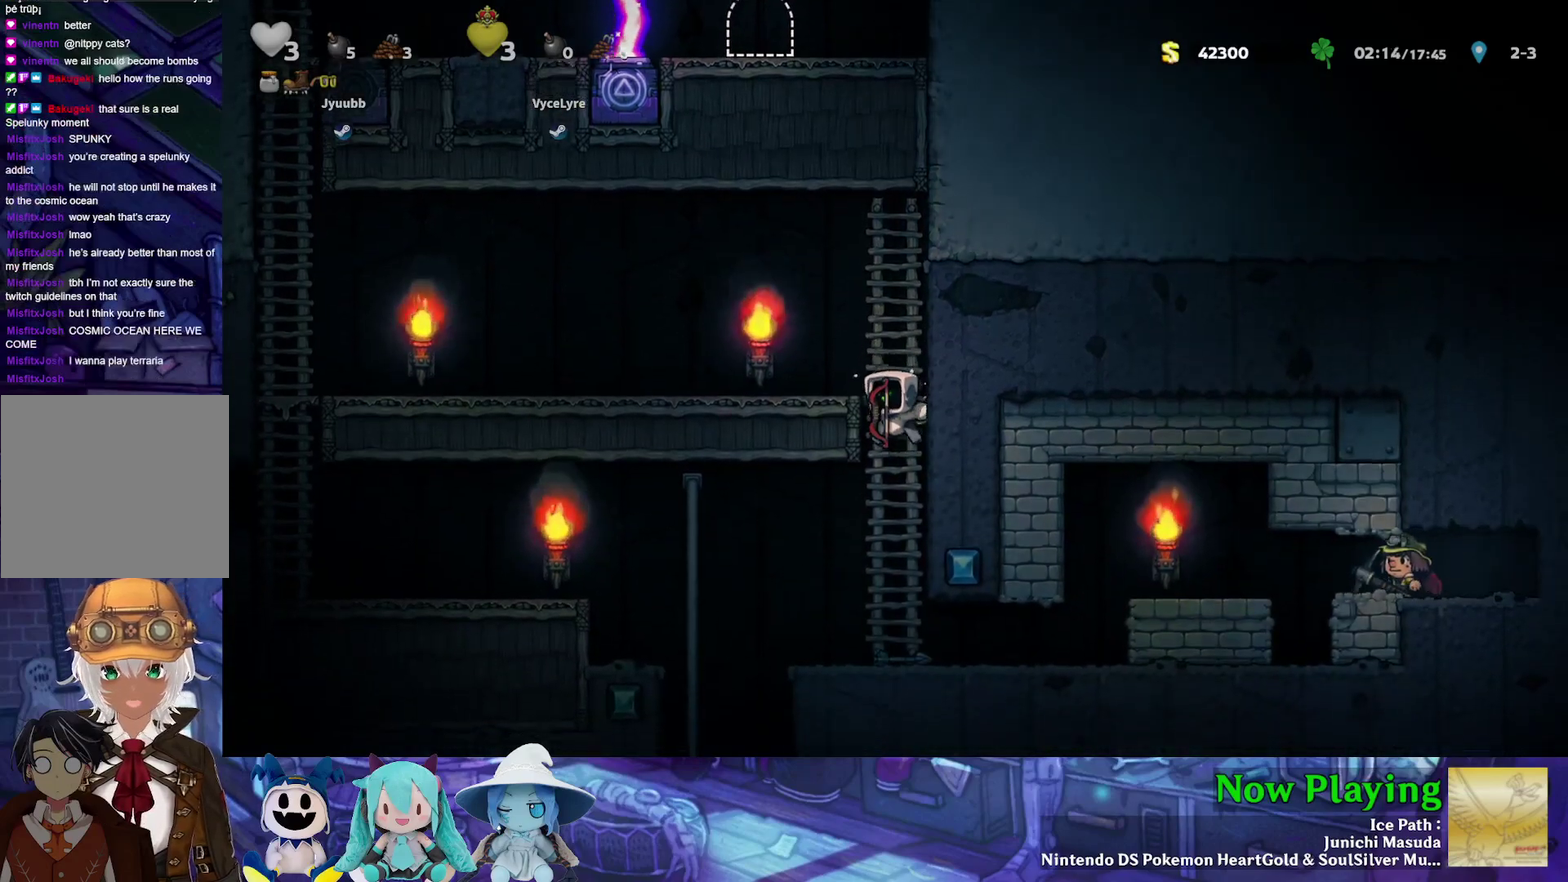
{"dt_ms": 700, "buttons": ["B", "Y", "DPAD_LEFT"], "left_stick": "center", "right_stick": "center", "events": [[17, "B", "up"], [483, "DPAD_LEFT", "down"], [517, "Y", "down"], [700, "B", "down"]]}
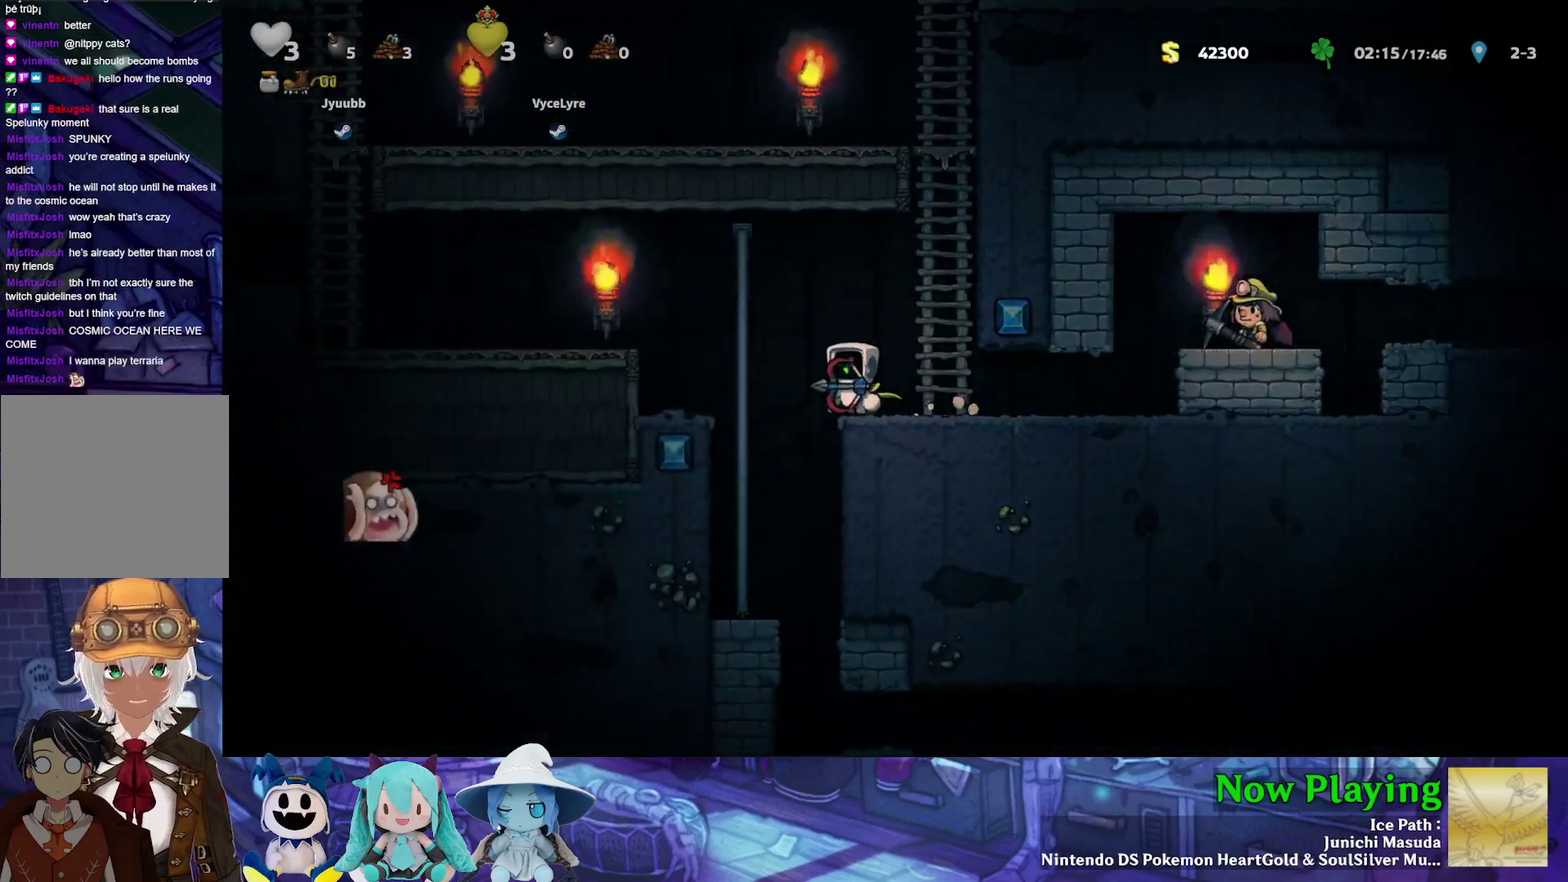
{"dt_ms": 600, "buttons": ["B", "Y", "DPAD_LEFT"], "left_stick": "center", "right_stick": "center", "events": [[350, "B", "up"], [567, "B", "down"]]}
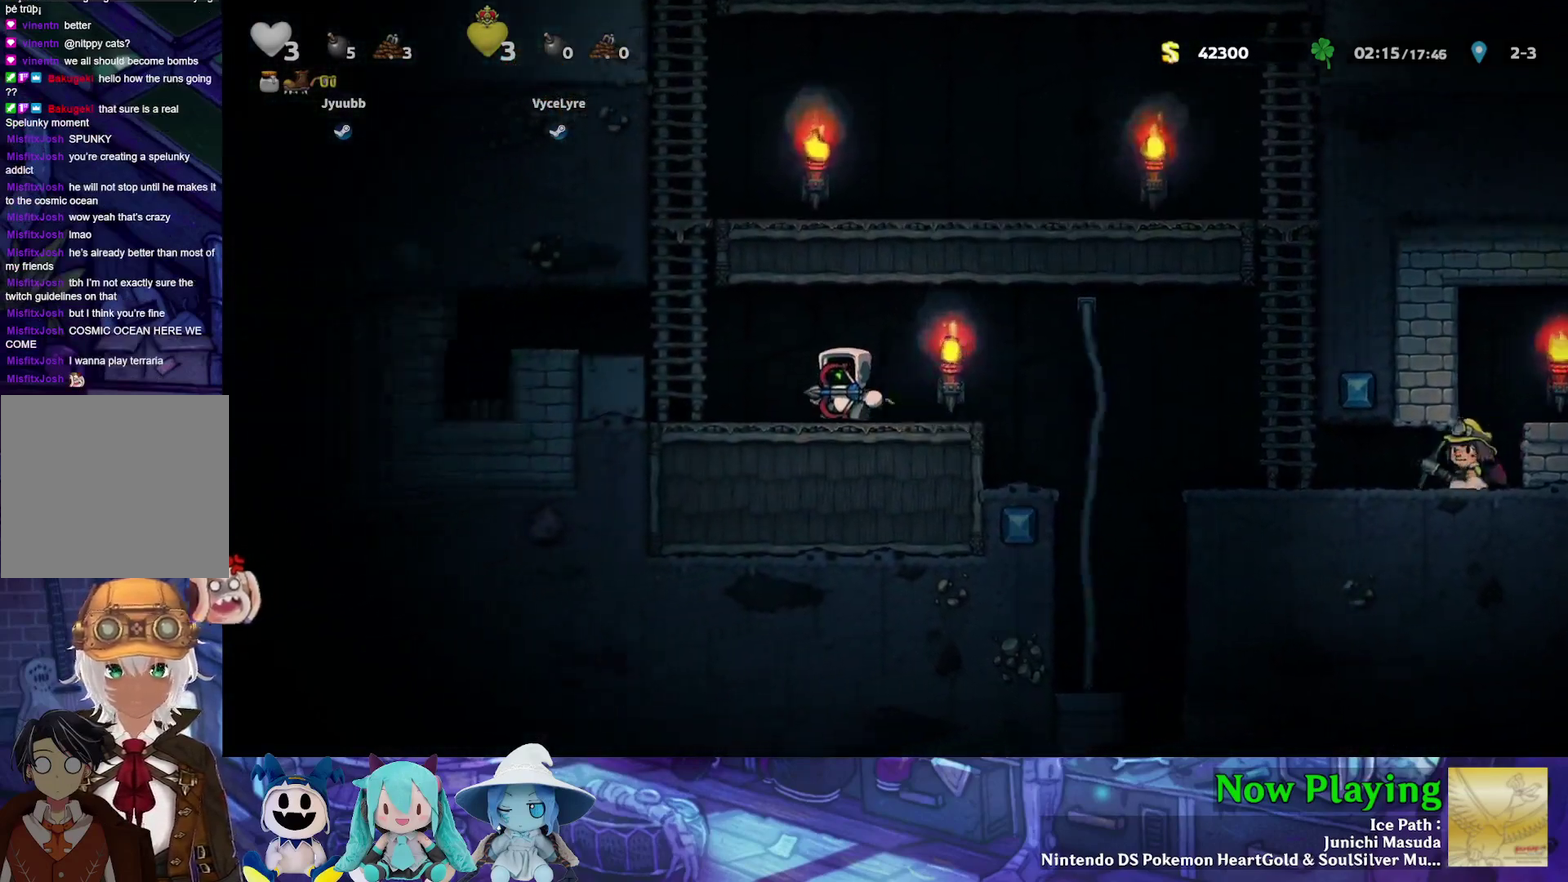
{"dt_ms": 400, "buttons": ["B", "Y", "DPAD_UP"], "left_stick": "center", "right_stick": "center", "events": [[217, "DPAD_UP", "down"], [250, "B", "up"], [267, "DPAD_LEFT", "up"], [400, "B", "down"]]}
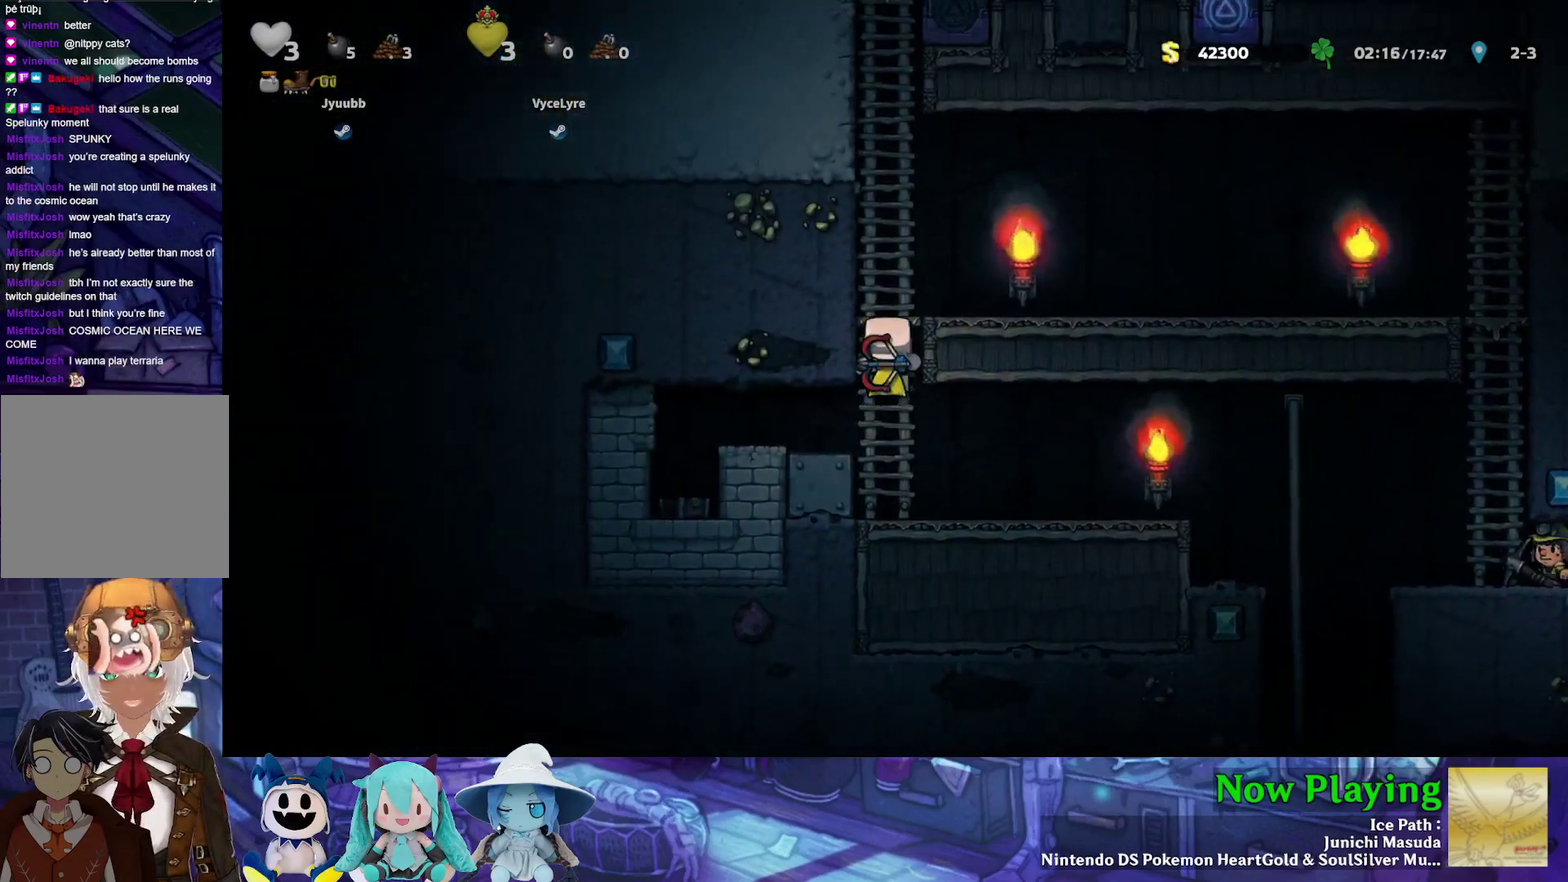
{"dt_ms": 500, "buttons": ["Y", "DPAD_RIGHT"], "left_stick": "center", "right_stick": "center", "events": [[67, "DPAD_RIGHT", "down"], [67, "DPAD_UP", "up"], [367, "B", "up"]]}
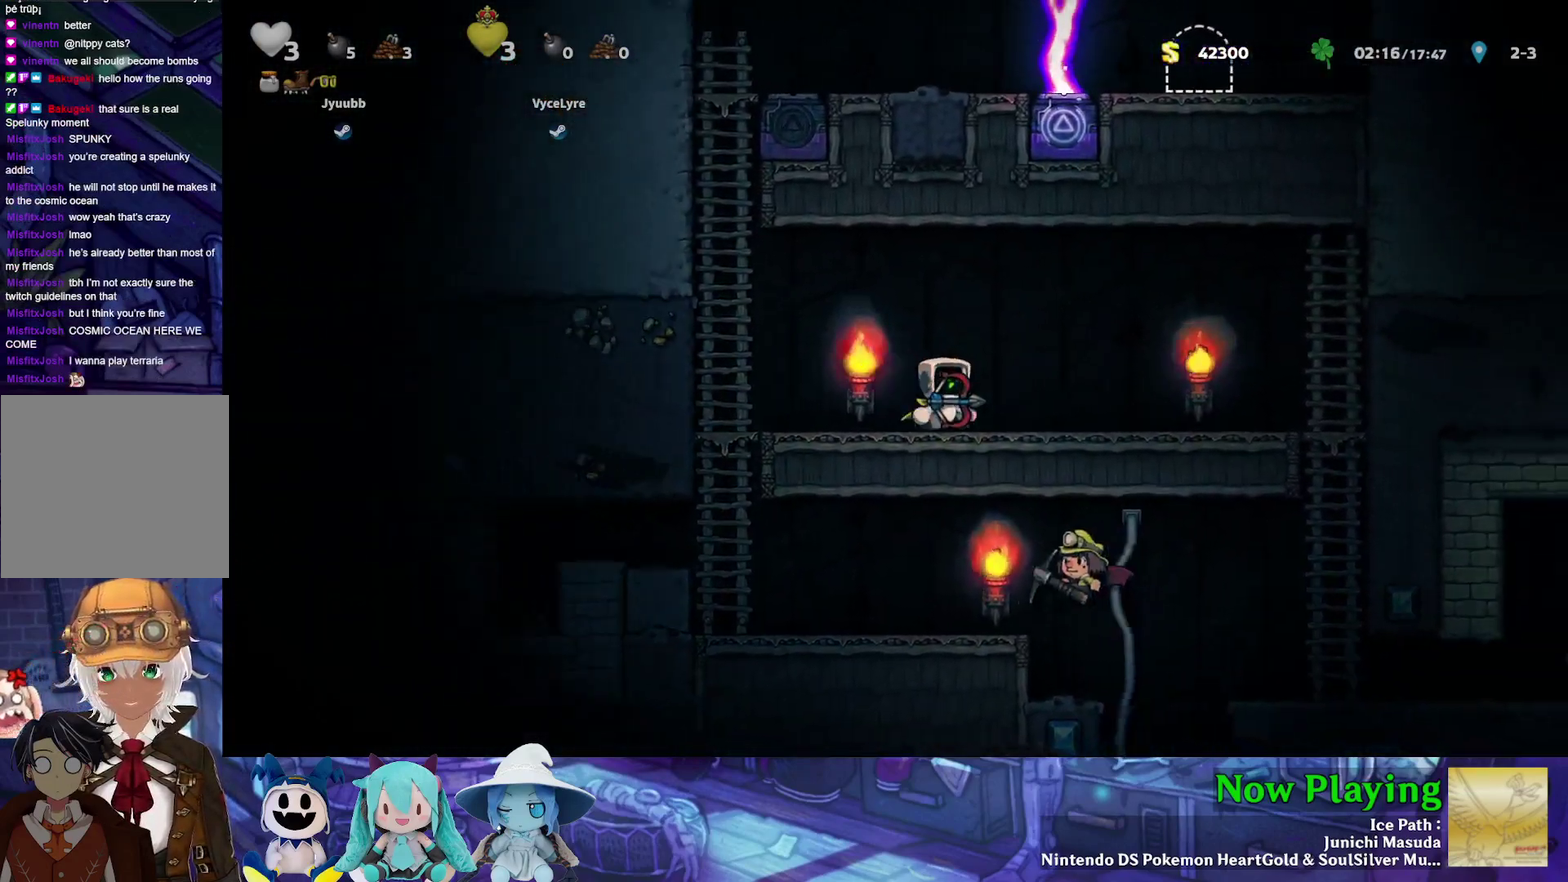
{"dt_ms": 700, "buttons": ["Y", "DPAD_DOWN"], "left_stick": "center", "right_stick": "center", "events": [[667, "DPAD_DOWN", "down"], [683, "DPAD_RIGHT", "up"]]}
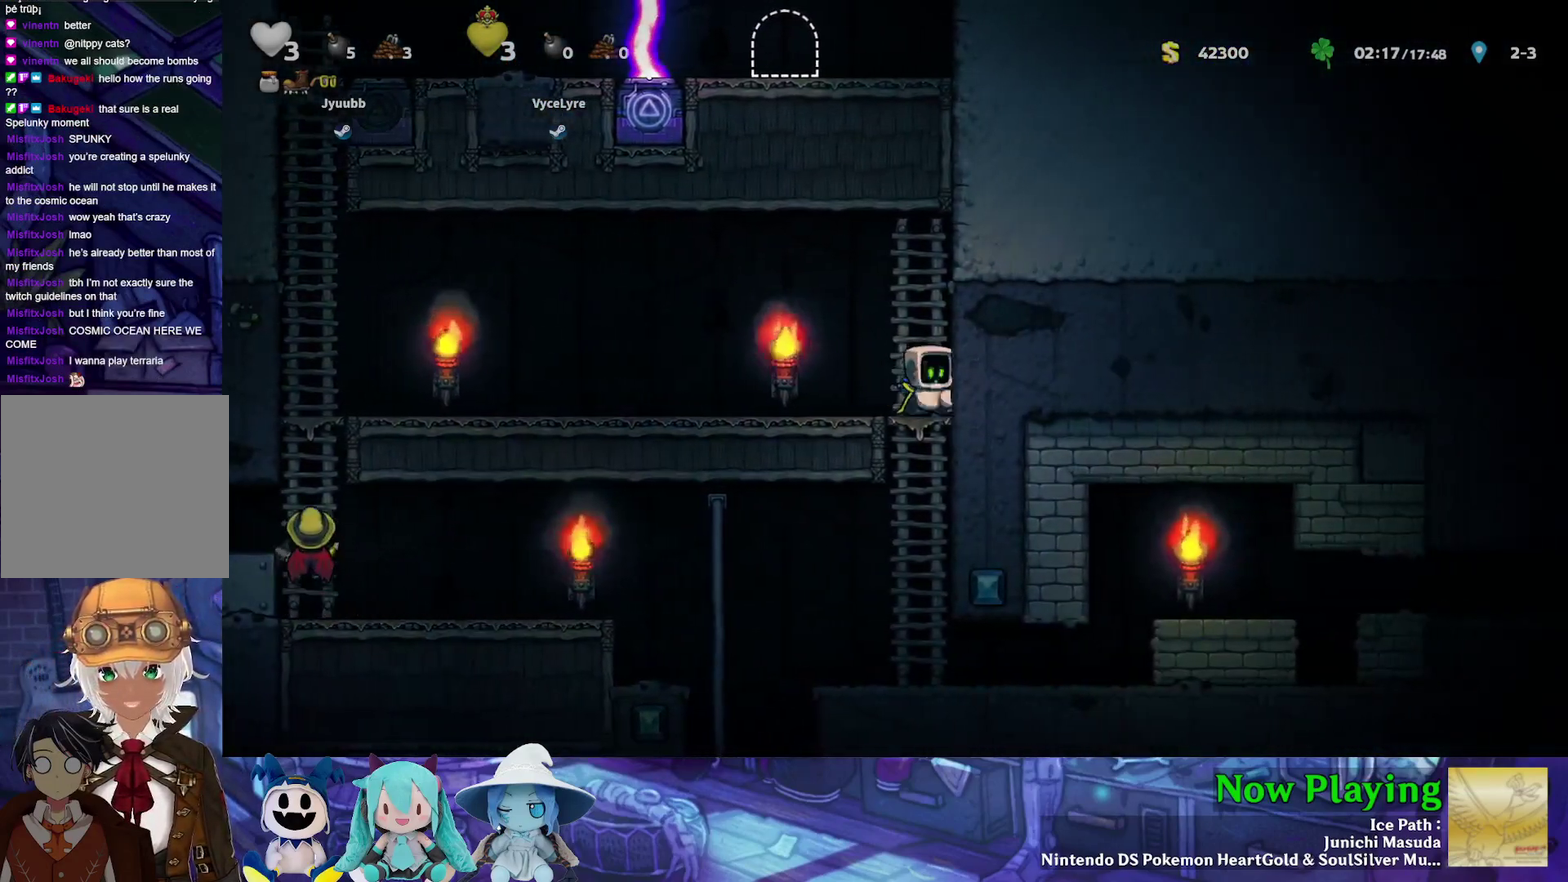
{"dt_ms": 400, "buttons": ["Y", "DPAD_LEFT"], "left_stick": "center", "right_stick": "center", "events": [[33, "B", "down"], [167, "DPAD_DOWN", "up"], [217, "B", "up"], [383, "DPAD_LEFT", "down"]]}
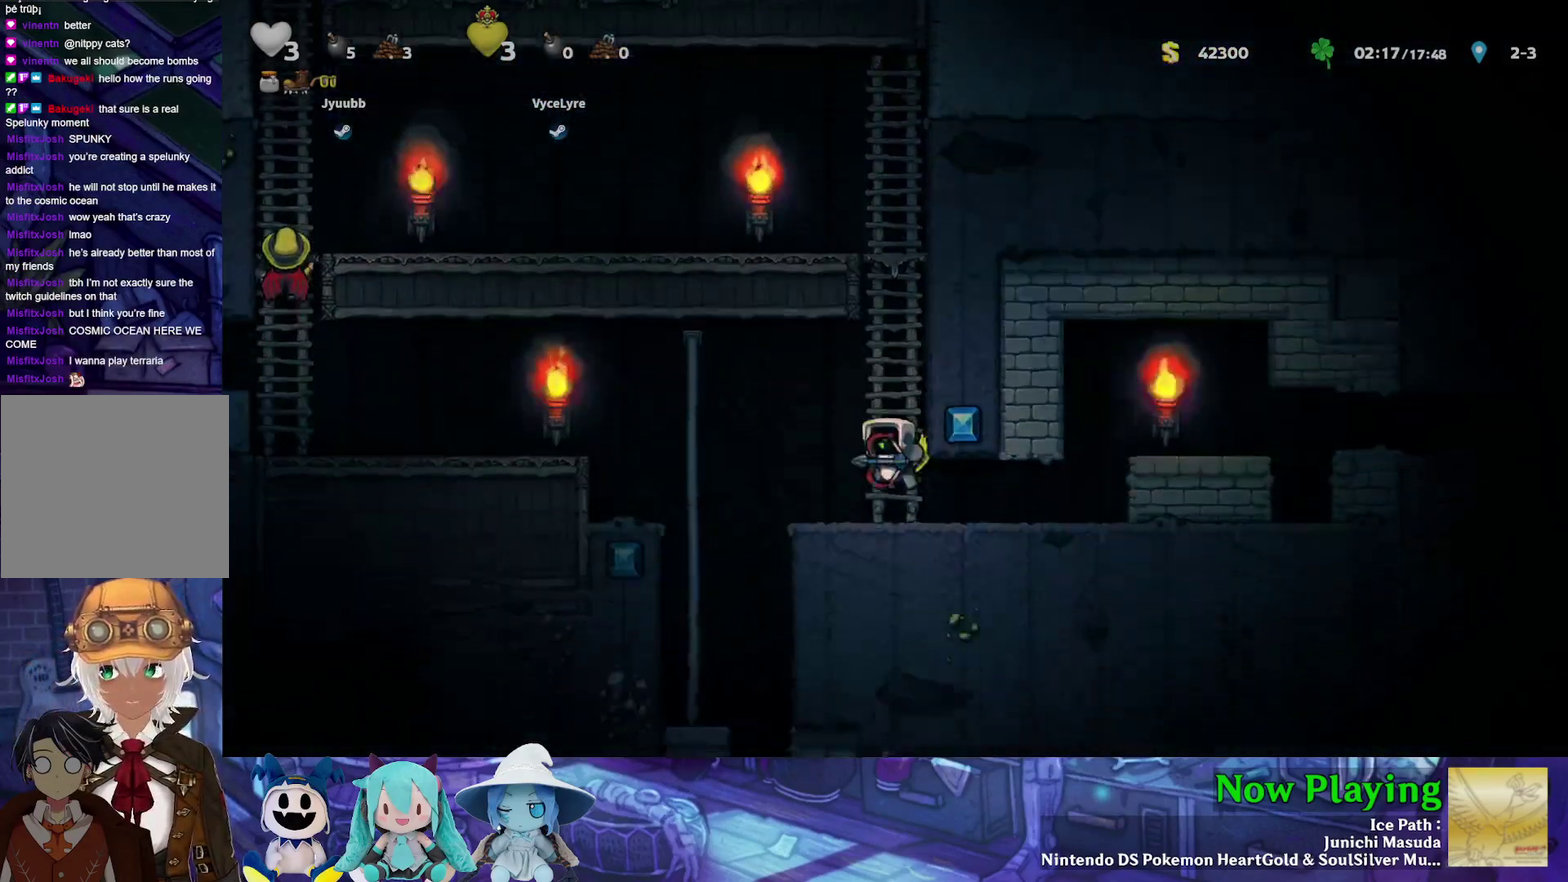
{"dt_ms": 400, "buttons": ["B", "Y", "DPAD_LEFT"], "left_stick": "center", "right_stick": "center", "events": [[183, "B", "down"]]}
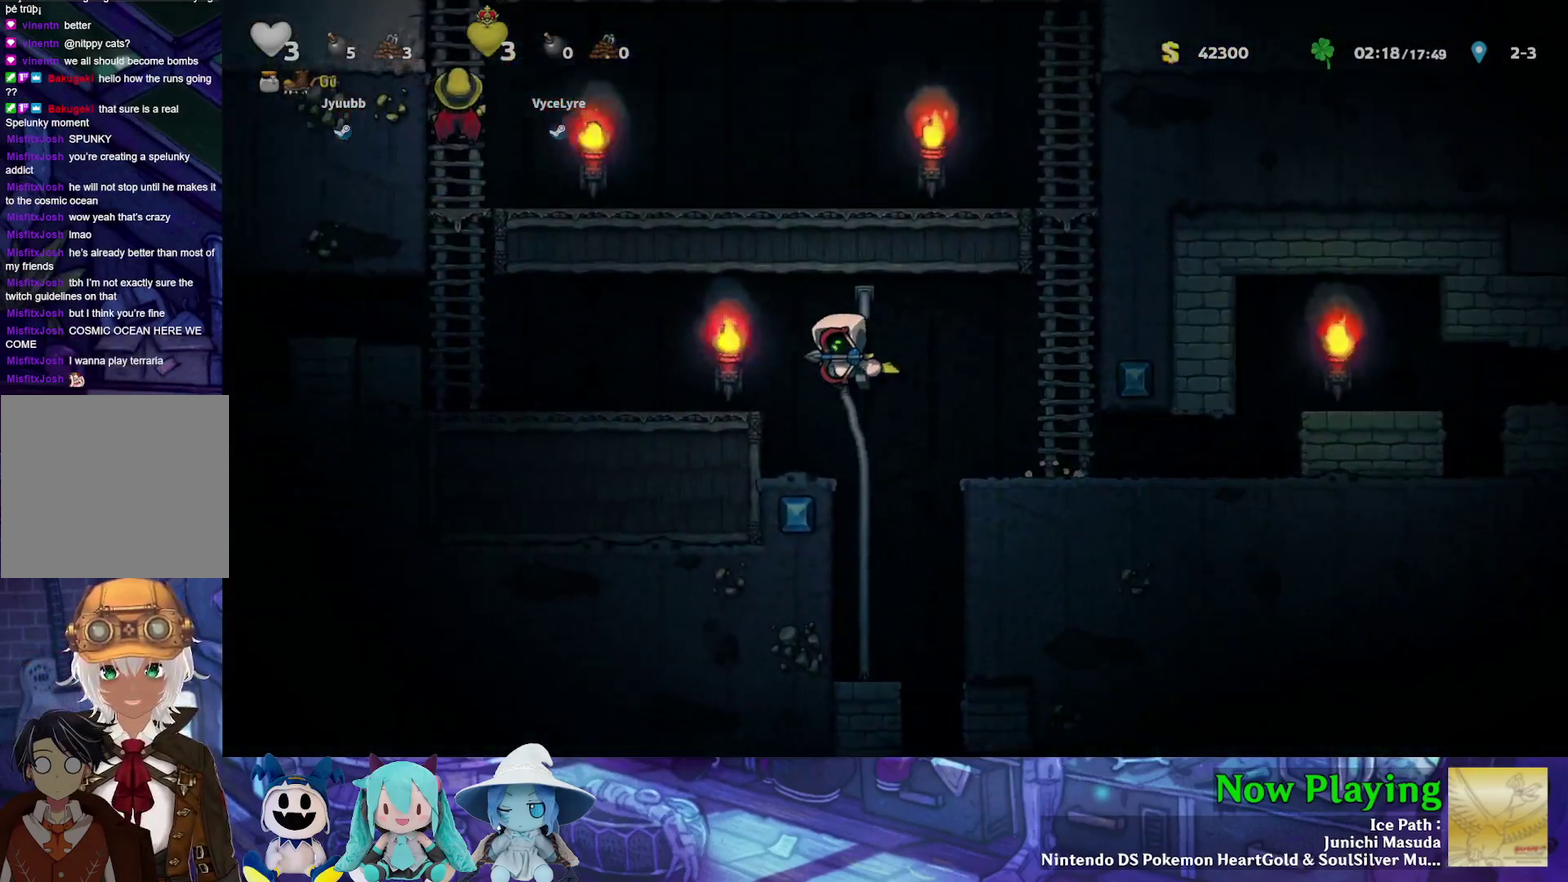
{"dt_ms": 600, "buttons": ["B", "Y", "DPAD_UP", "DPAD_LEFT"], "left_stick": "center", "right_stick": "center", "events": [[83, "B", "up"], [533, "B", "down"], [600, "DPAD_UP", "down"]]}
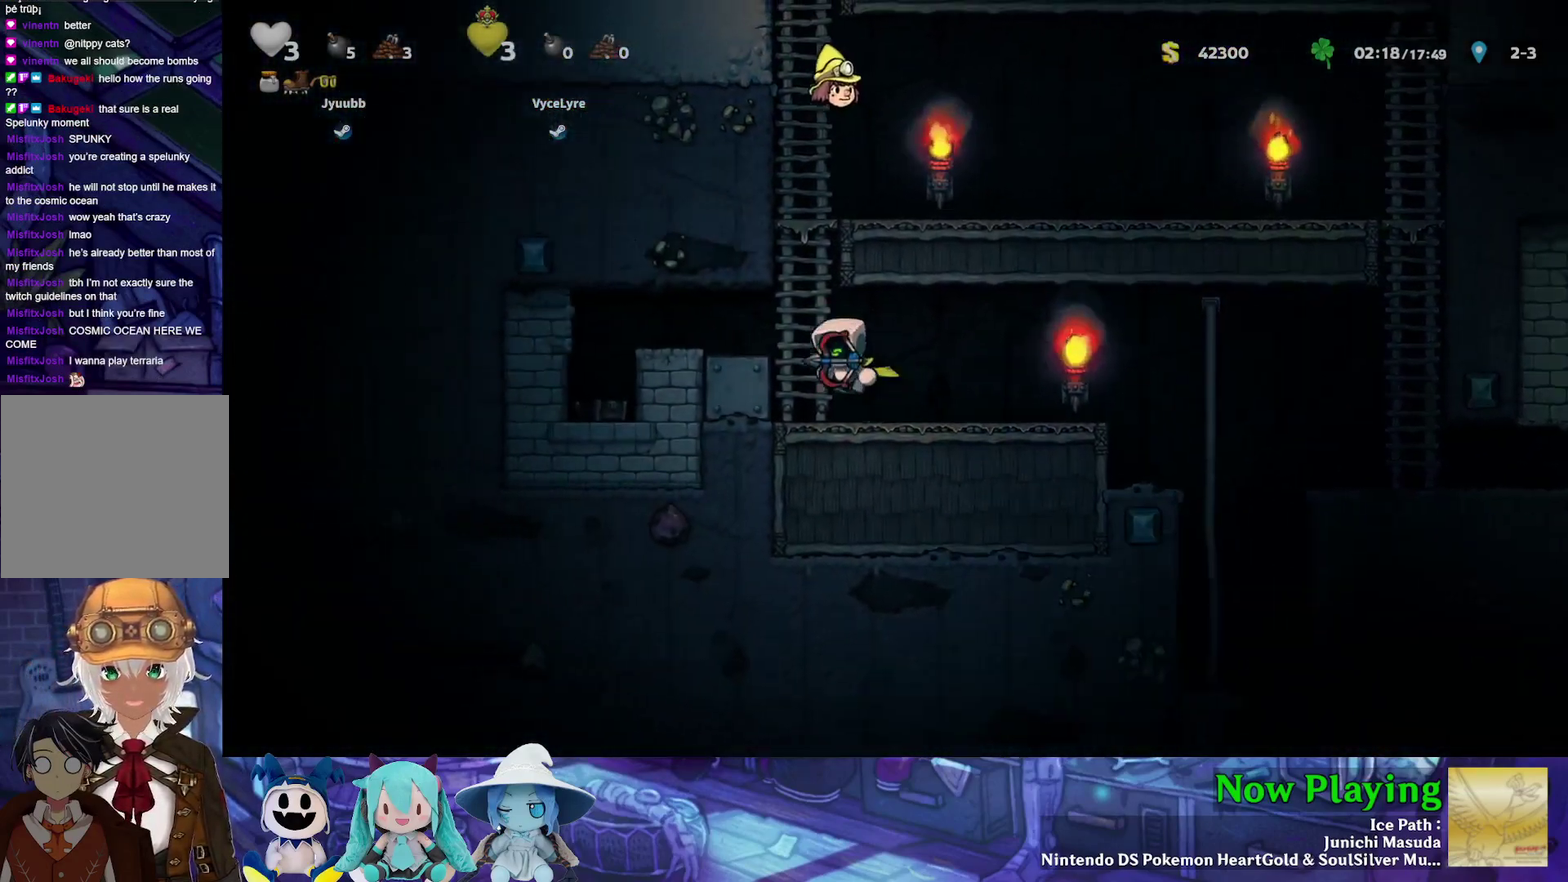
{"dt_ms": 400, "buttons": ["Y"], "left_stick": "center", "right_stick": "center", "events": [[33, "DPAD_LEFT", "up"], [150, "B", "up"], [383, "DPAD_UP", "up"]]}
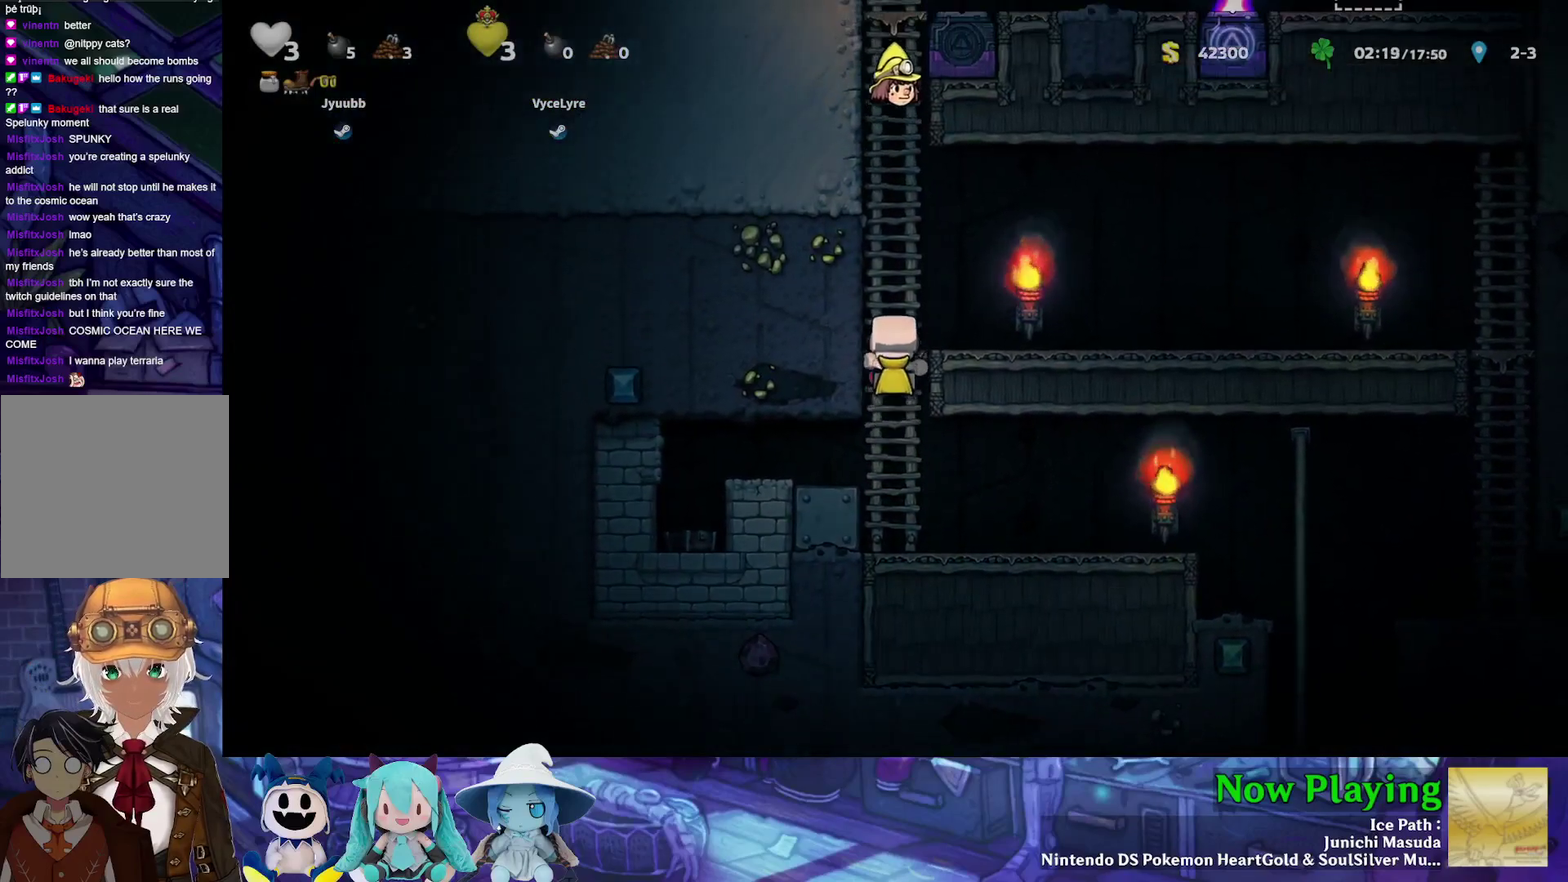
{"dt_ms": 500, "buttons": ["Y", "DPAD_RIGHT"], "left_stick": "center", "right_stick": "center", "events": [[33, "DPAD_RIGHT", "down"], [50, "B", "down"], [300, "B", "up"]]}
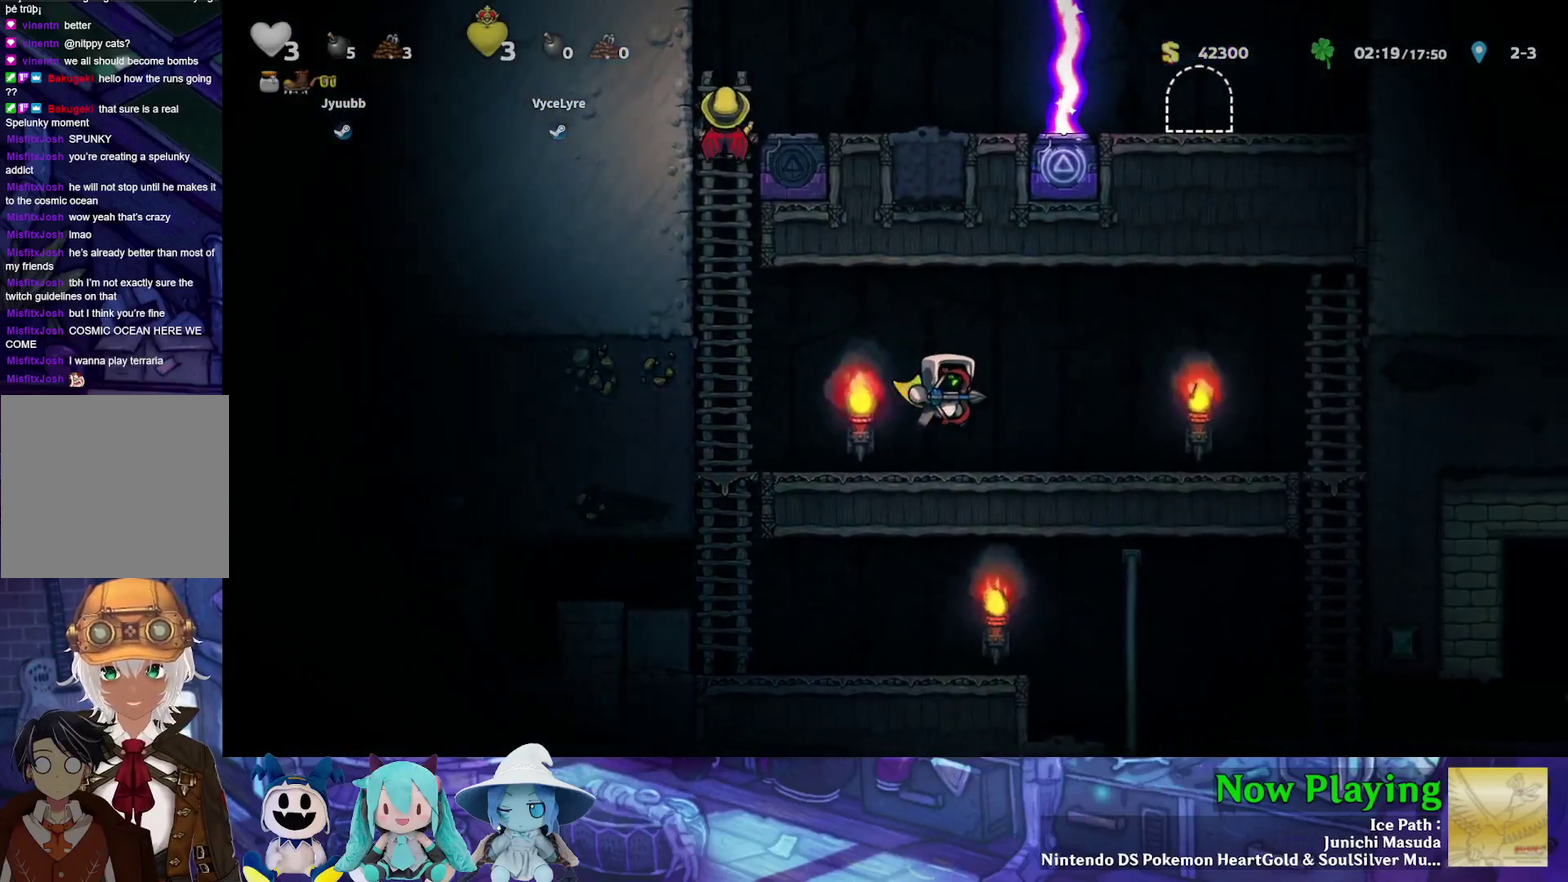
{"dt_ms": 300, "buttons": ["DPAD_RIGHT"], "left_stick": "center", "right_stick": "center", "events": [[250, "Y", "up"]]}
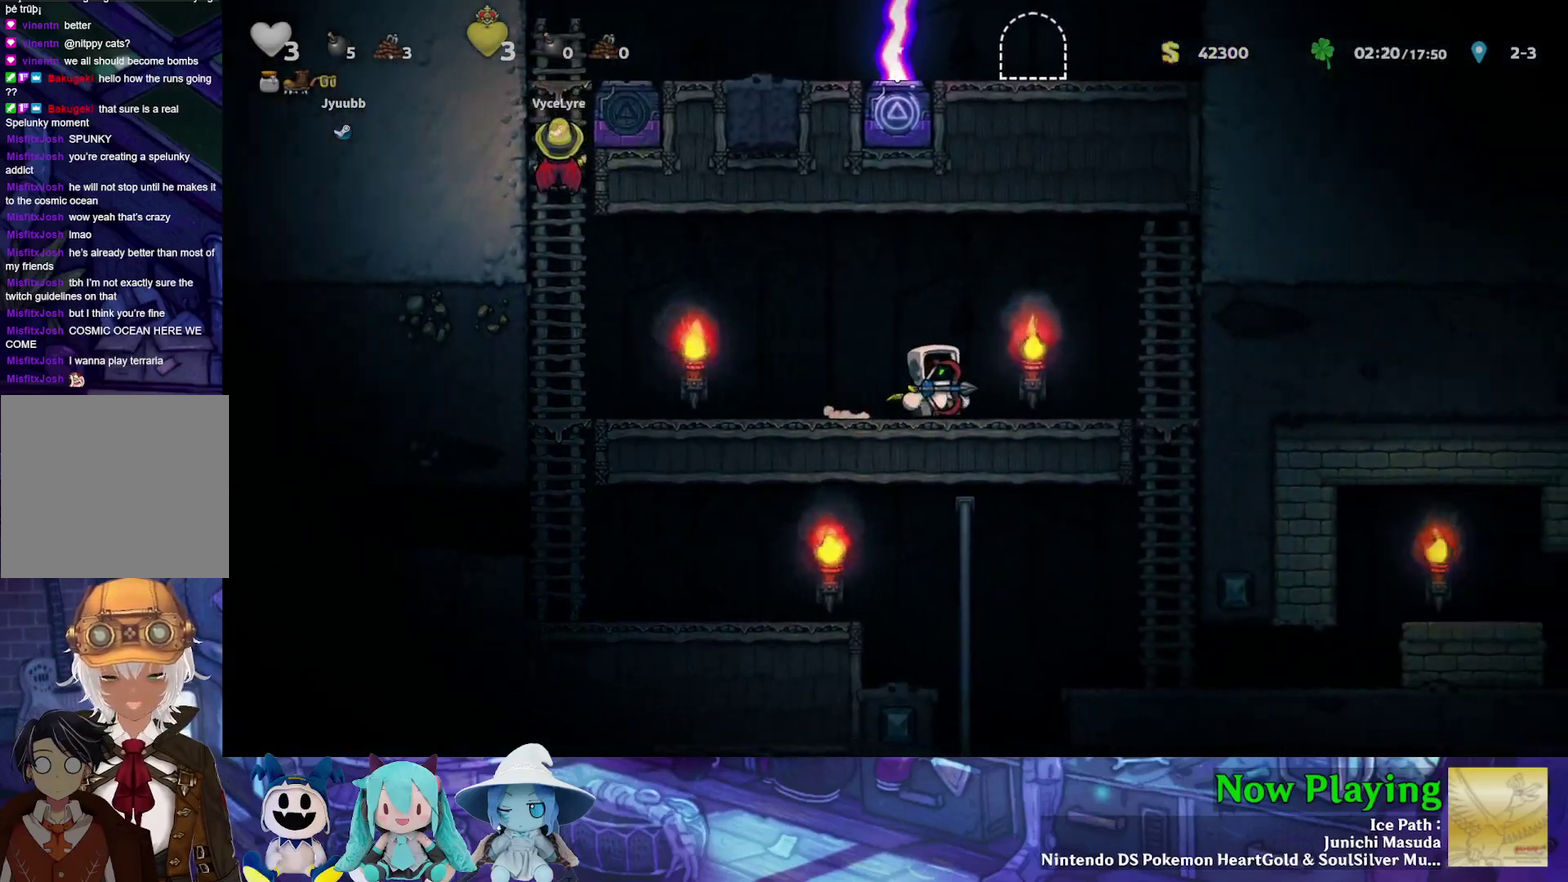
{"dt_ms": 700, "buttons": [], "left_stick": "center", "right_stick": "center", "events": [[217, "B", "down"], [300, "A", "down"], [317, "B", "up"], [400, "A", "up"], [400, "DPAD_RIGHT", "up"]]}
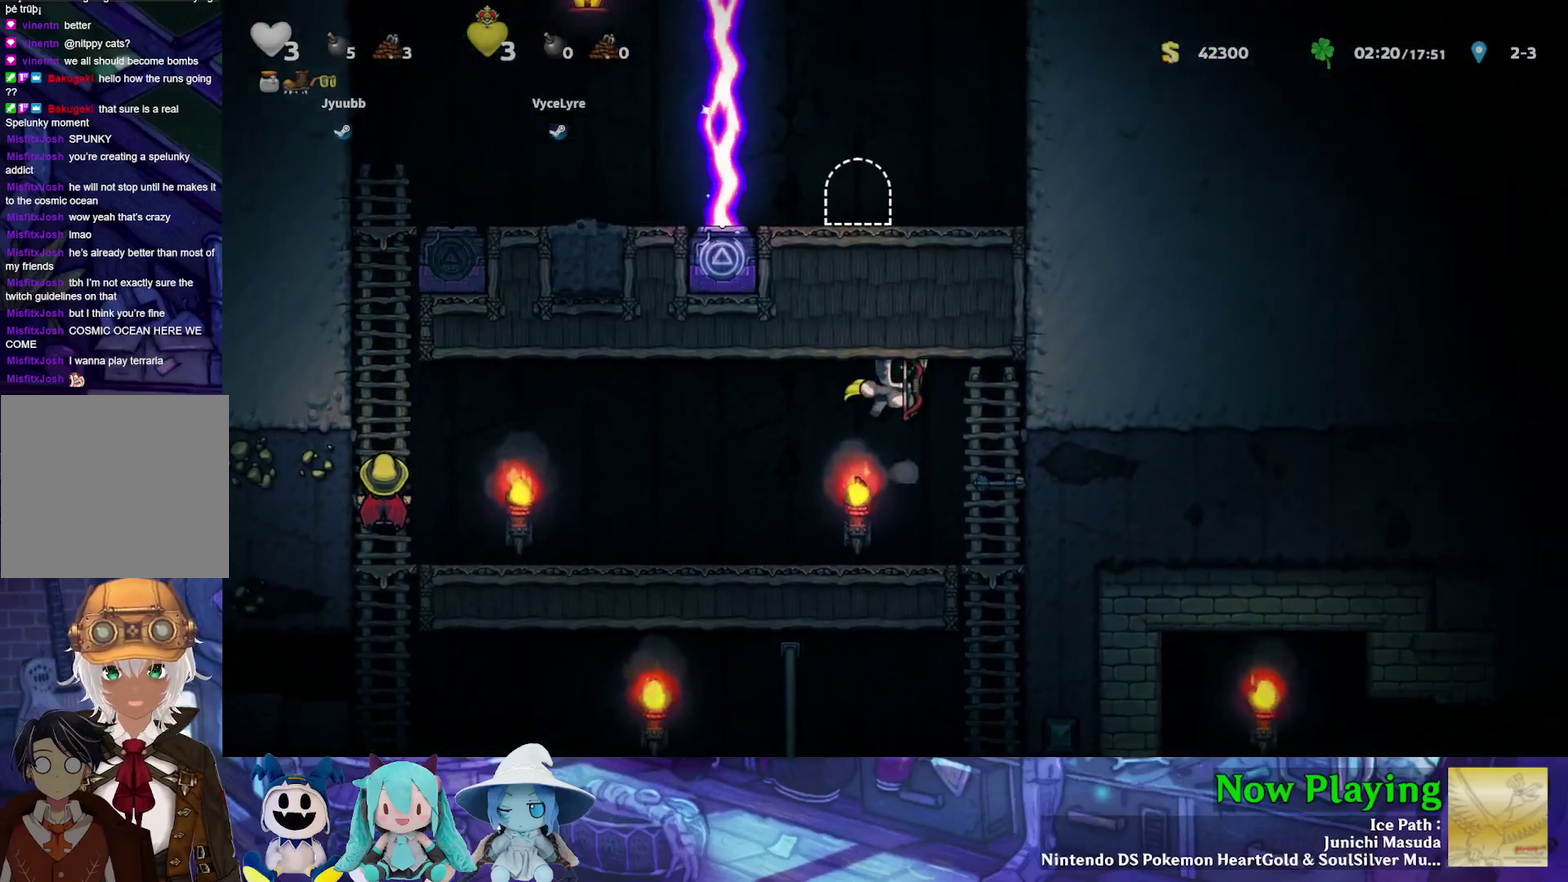
{"dt_ms": 500, "buttons": ["B", "DPAD_RIGHT"], "left_stick": "center", "right_stick": "center", "events": [[317, "B", "down"], [333, "DPAD_RIGHT", "down"], [383, "Y", "down"], [483, "Y", "up"]]}
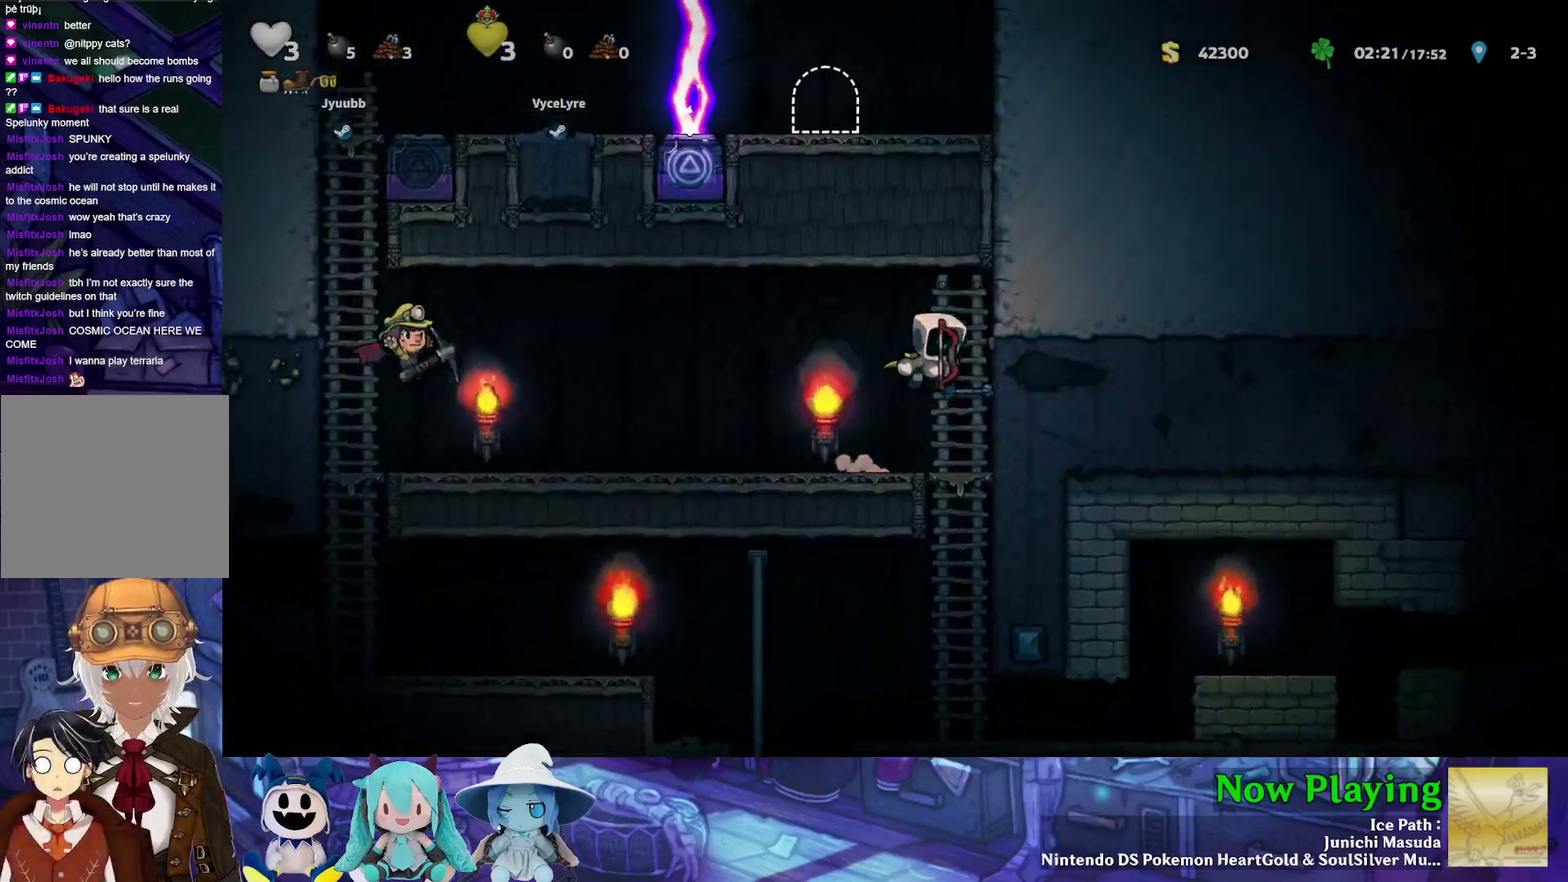
{"dt_ms": 600, "buttons": [], "left_stick": "center", "right_stick": "center", "events": [[50, "B", "up"], [100, "DPAD_RIGHT", "up"], [500, "DPAD_LEFT", "down"], [550, "DPAD_LEFT", "up"]]}
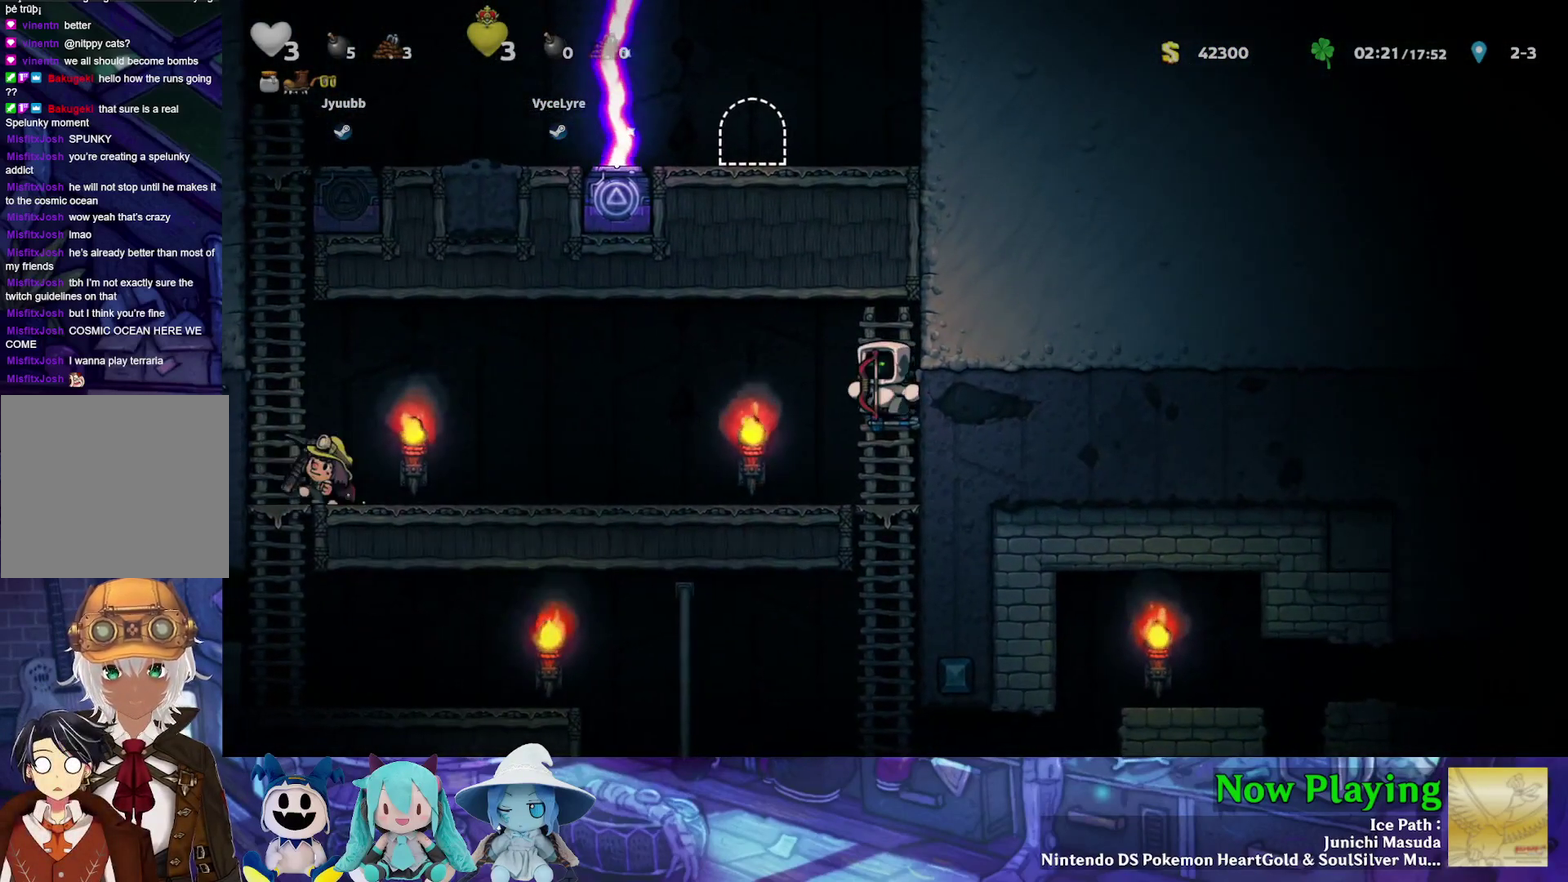
{"dt_ms": 500, "buttons": [], "left_stick": "center", "right_stick": "center", "events": []}
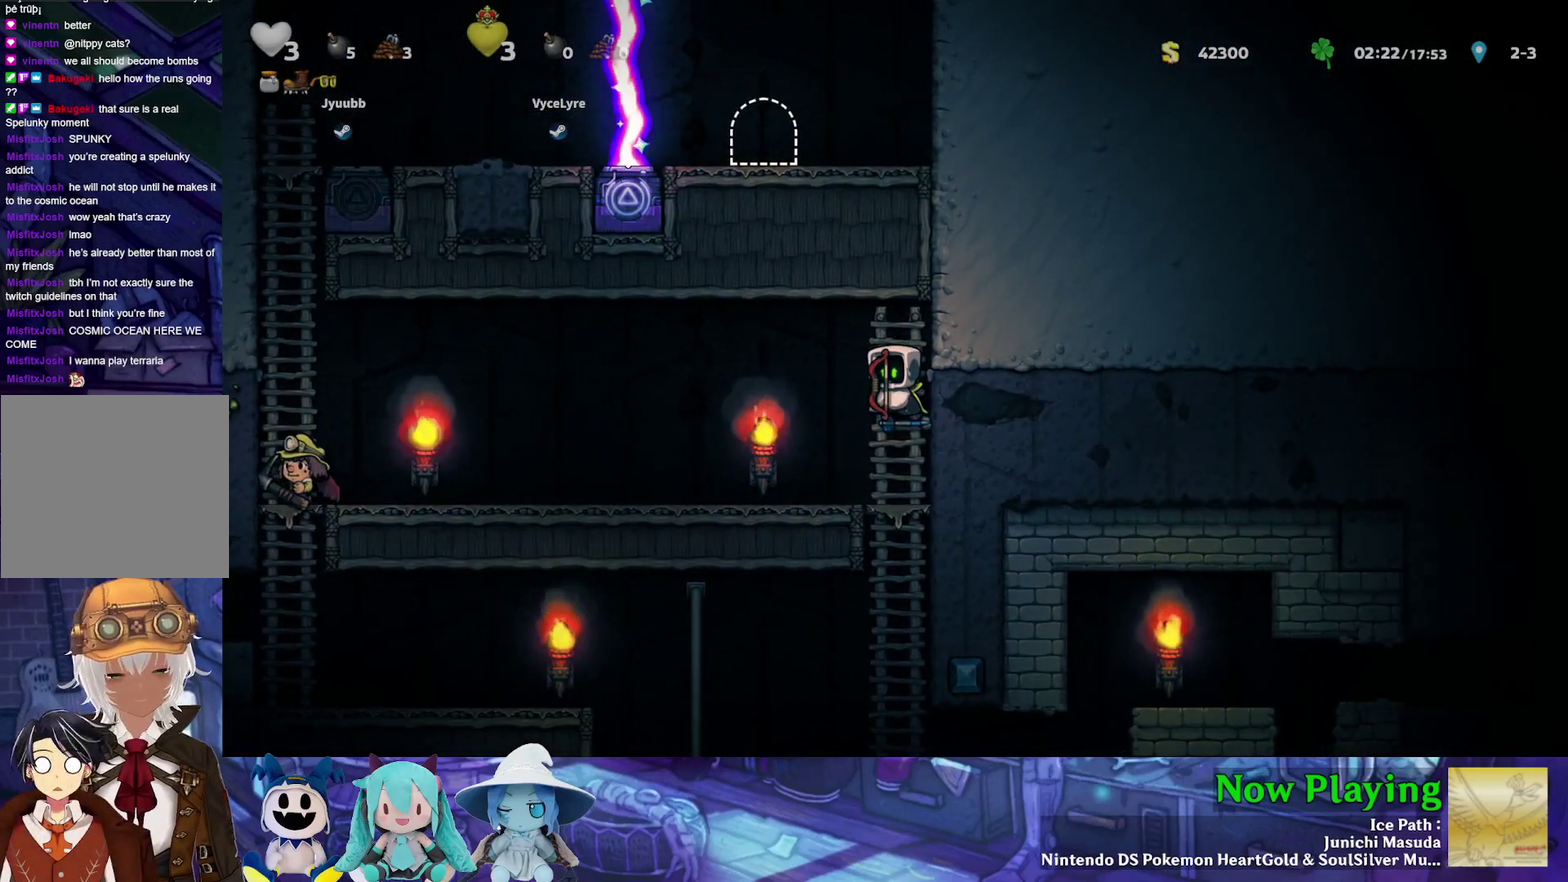
{"dt_ms": 400, "buttons": [], "left_stick": "center", "right_stick": "center", "events": []}
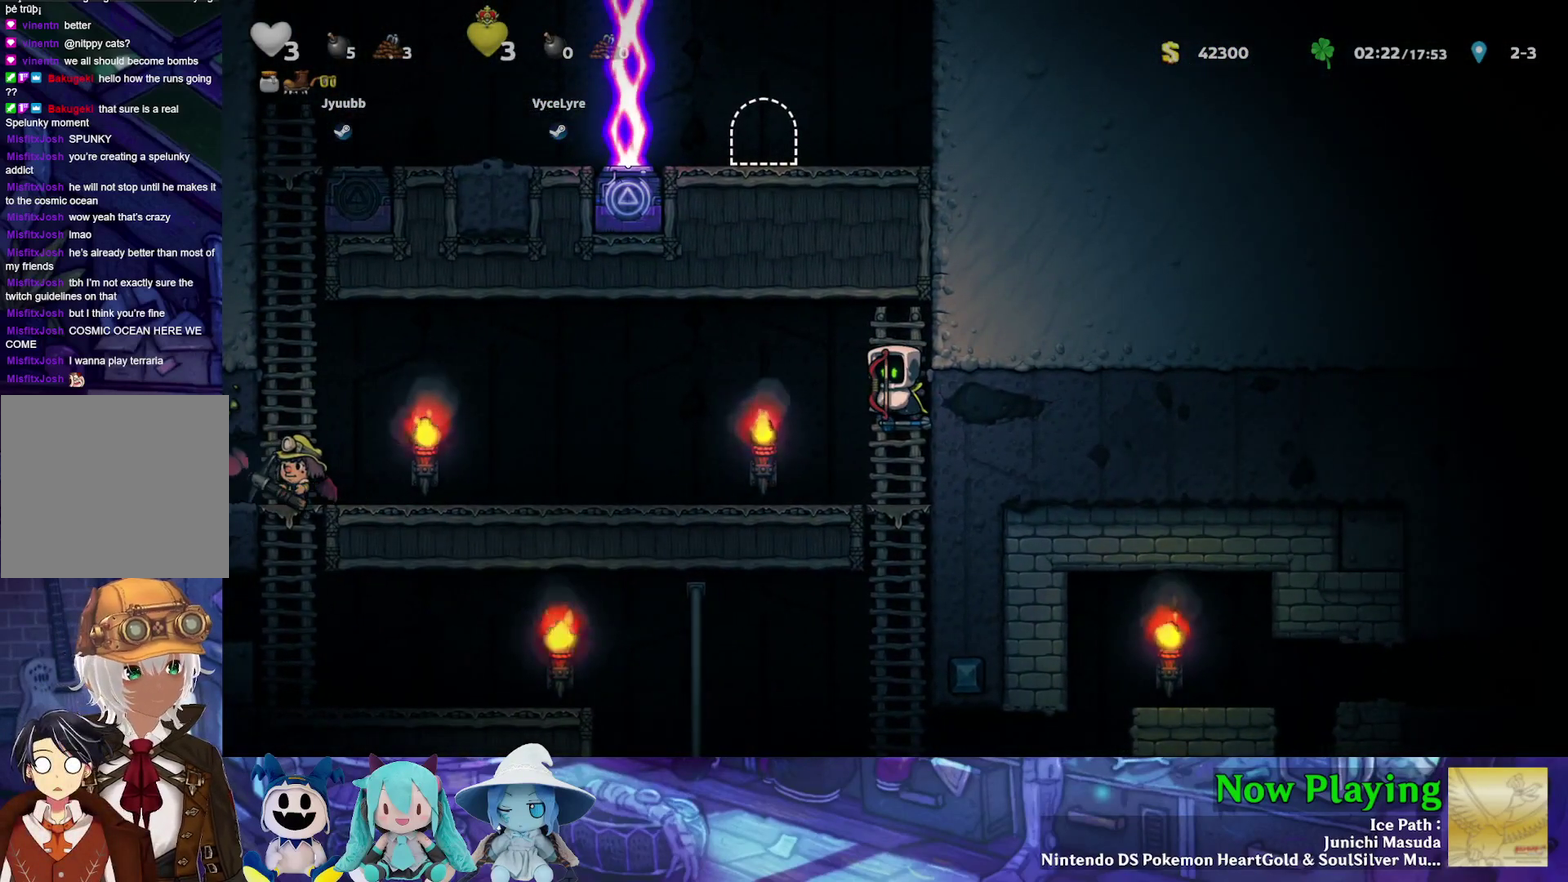
{"dt_ms": 600, "buttons": [], "left_stick": "center", "right_stick": "center", "events": []}
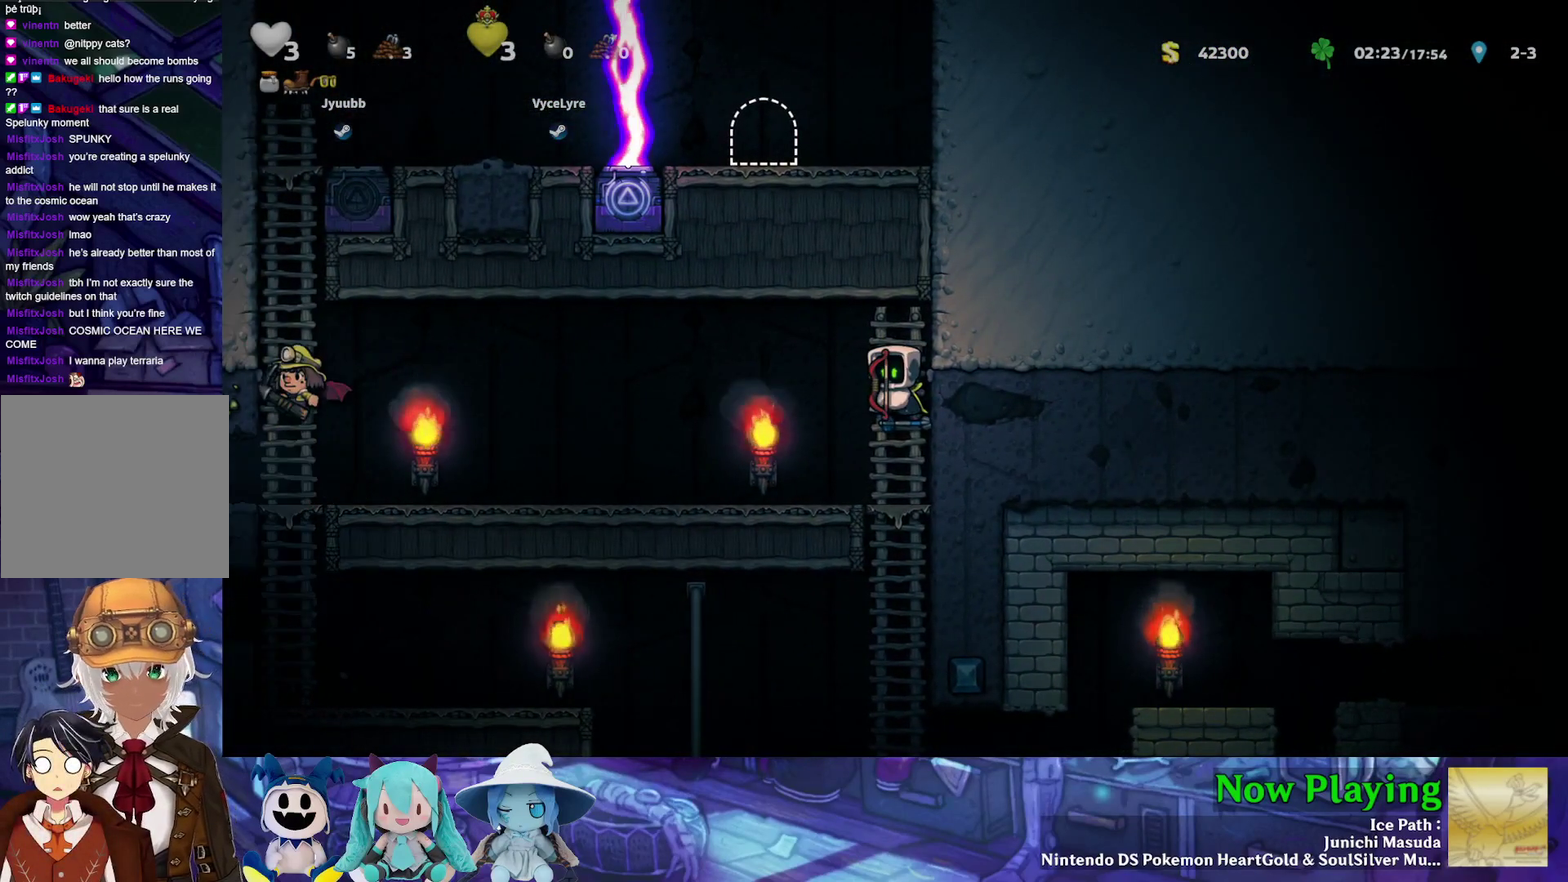
{"dt_ms": 600, "buttons": ["B", "DPAD_DOWN"], "left_stick": "center", "right_stick": "center", "events": [[500, "DPAD_DOWN", "down"], [550, "B", "down"]]}
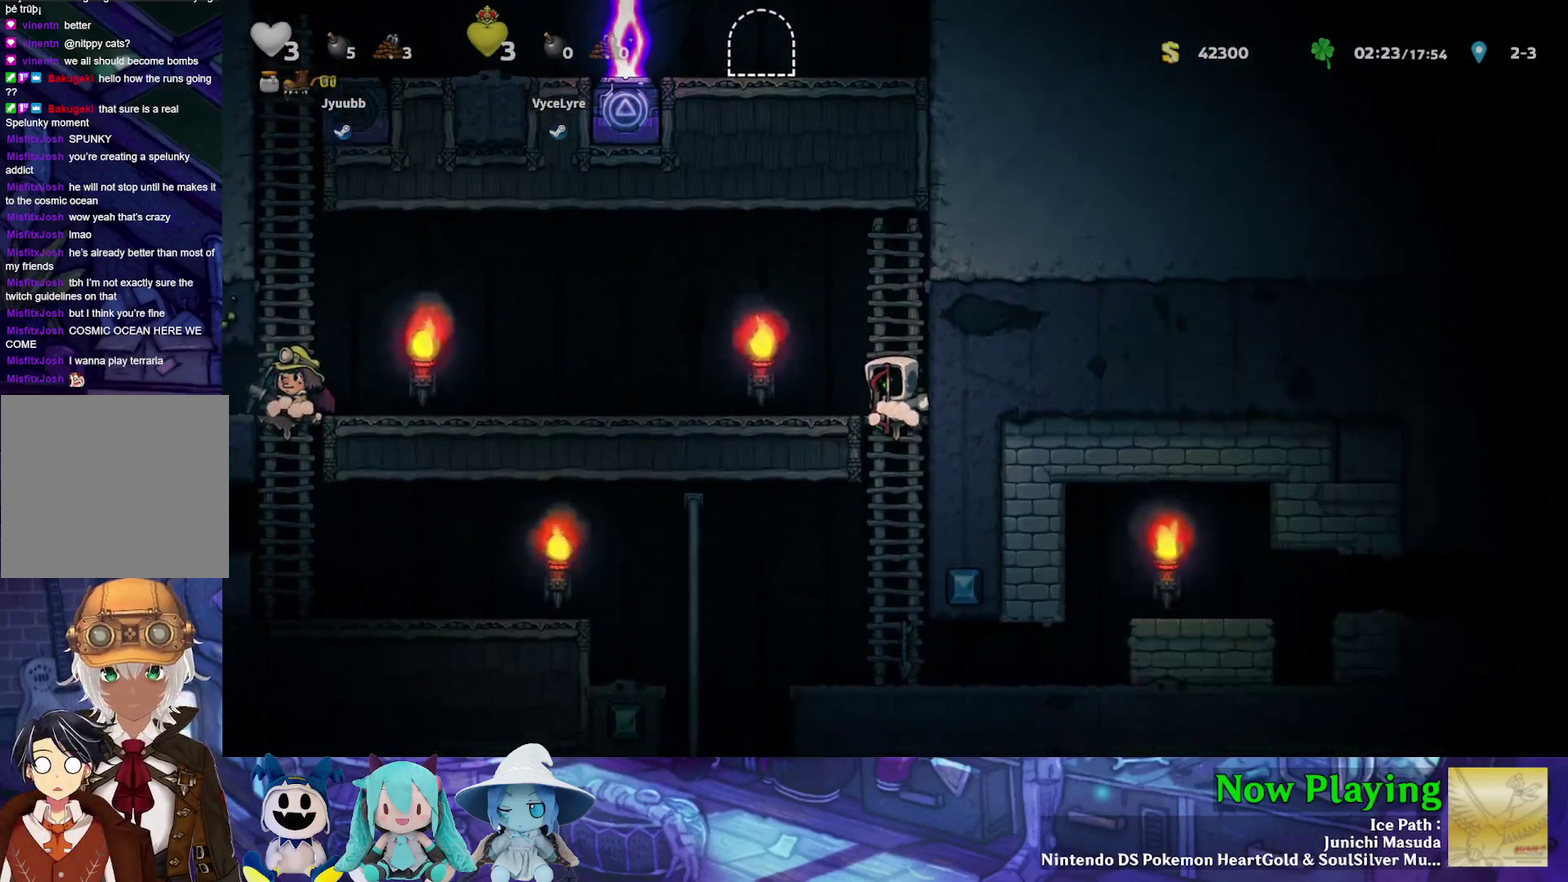
{"dt_ms": 300, "buttons": [], "left_stick": "center", "right_stick": "center", "events": [[67, "DPAD_DOWN", "up"], [117, "B", "up"]]}
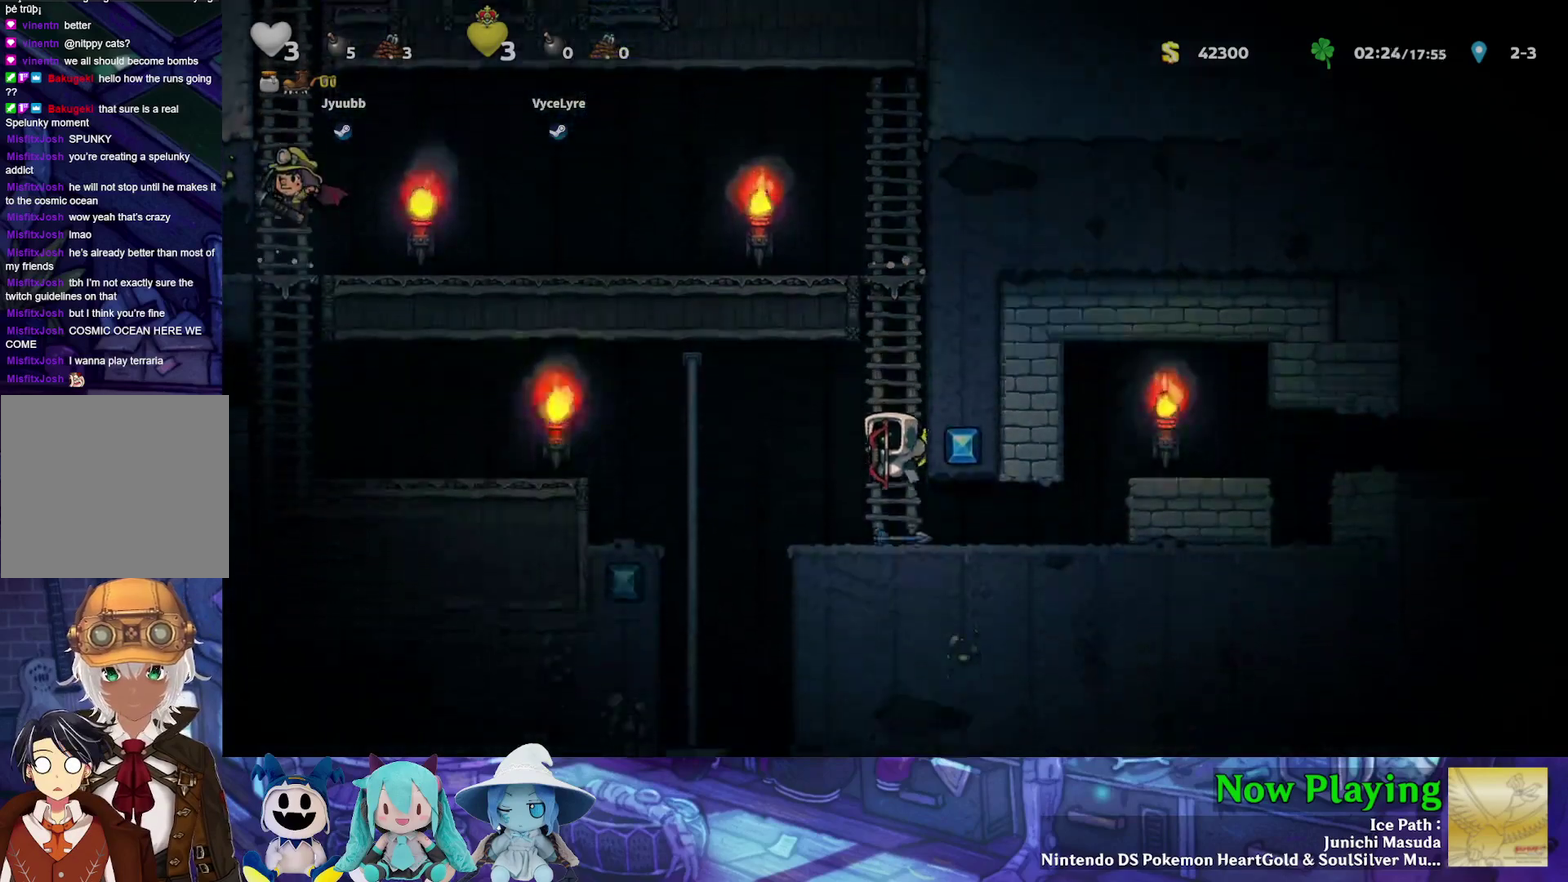
{"dt_ms": 500, "buttons": ["Y", "DPAD_LEFT"], "left_stick": "center", "right_stick": "center", "events": [[383, "DPAD_LEFT", "down"], [467, "Y", "down"]]}
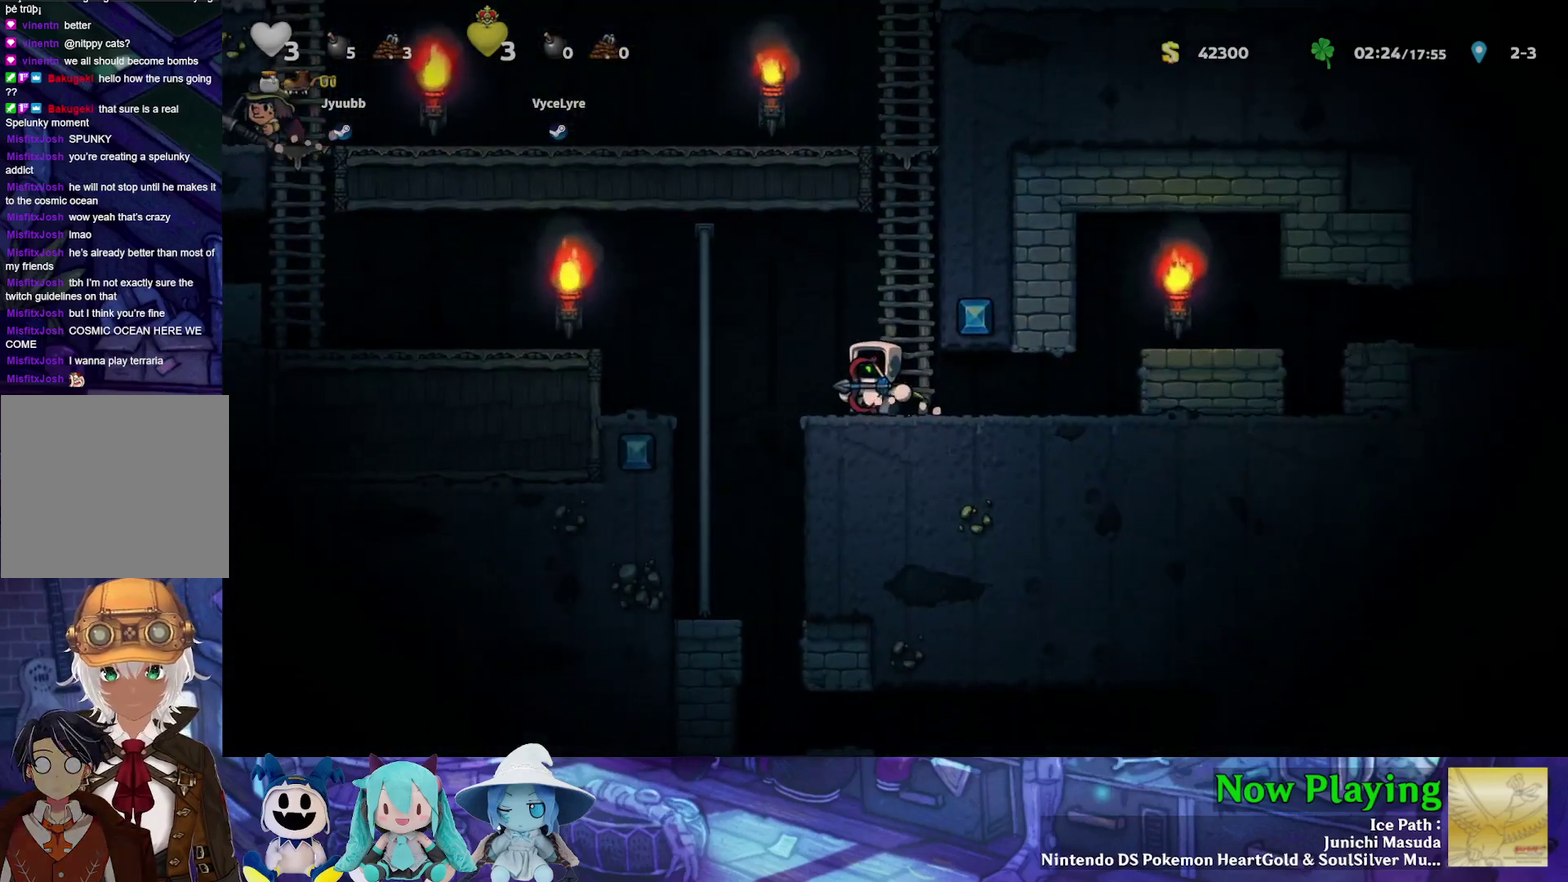
{"dt_ms": 600, "buttons": [], "left_stick": "center", "right_stick": "center", "events": [[33, "B", "down"], [500, "B", "up"], [500, "DPAD_LEFT", "up"], [517, "Y", "up"]]}
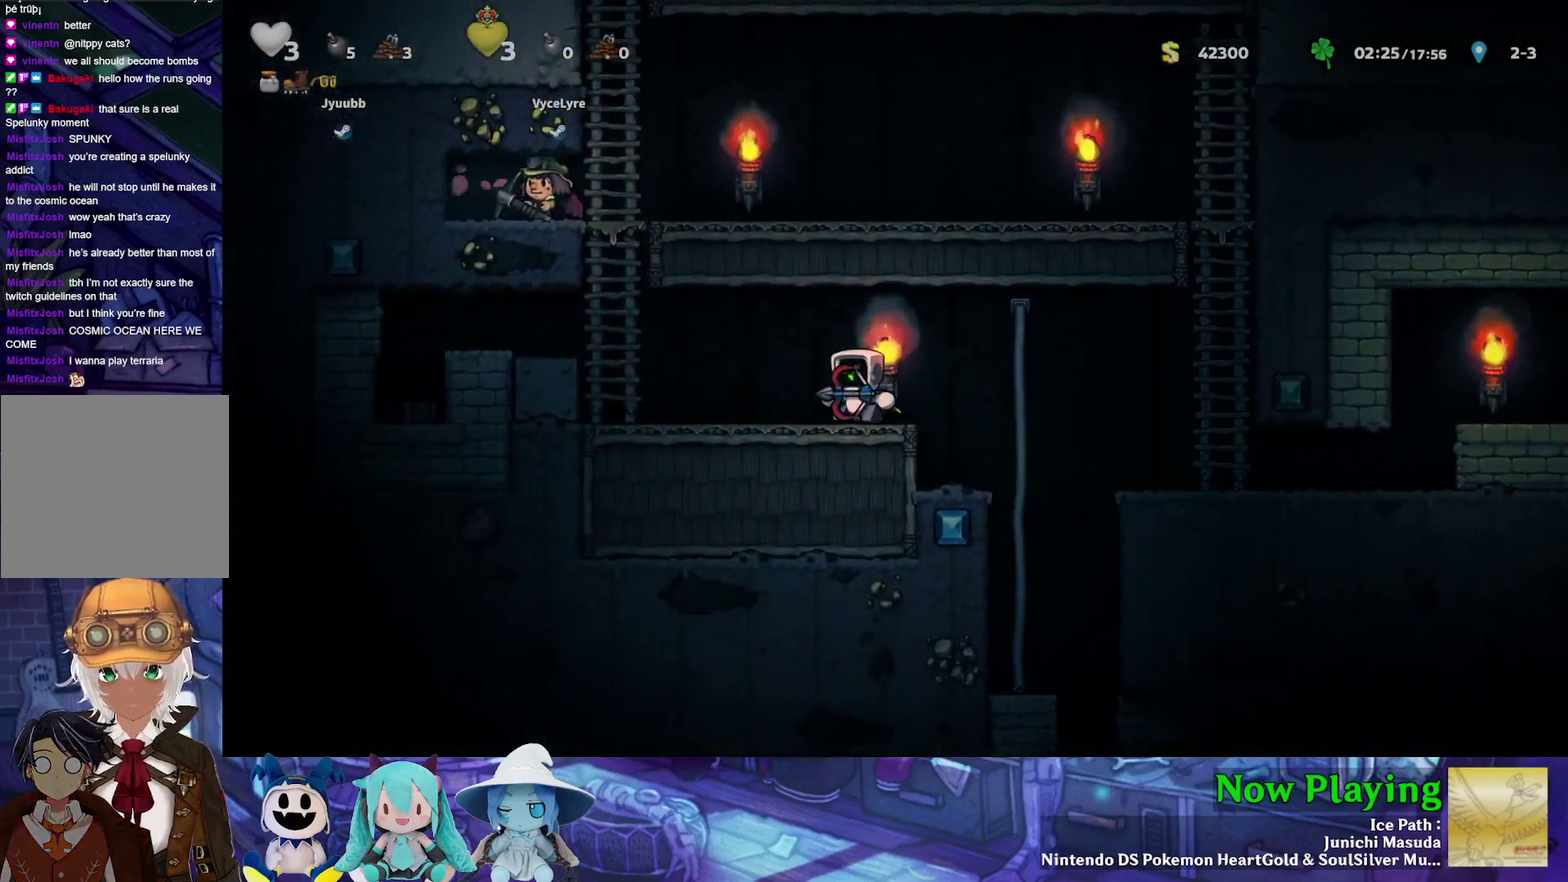
{"dt_ms": 400, "buttons": ["B", "Y", "DPAD_RIGHT"], "left_stick": "center", "right_stick": "center", "events": [[67, "DPAD_RIGHT", "down"], [217, "B", "down"], [217, "Y", "down"]]}
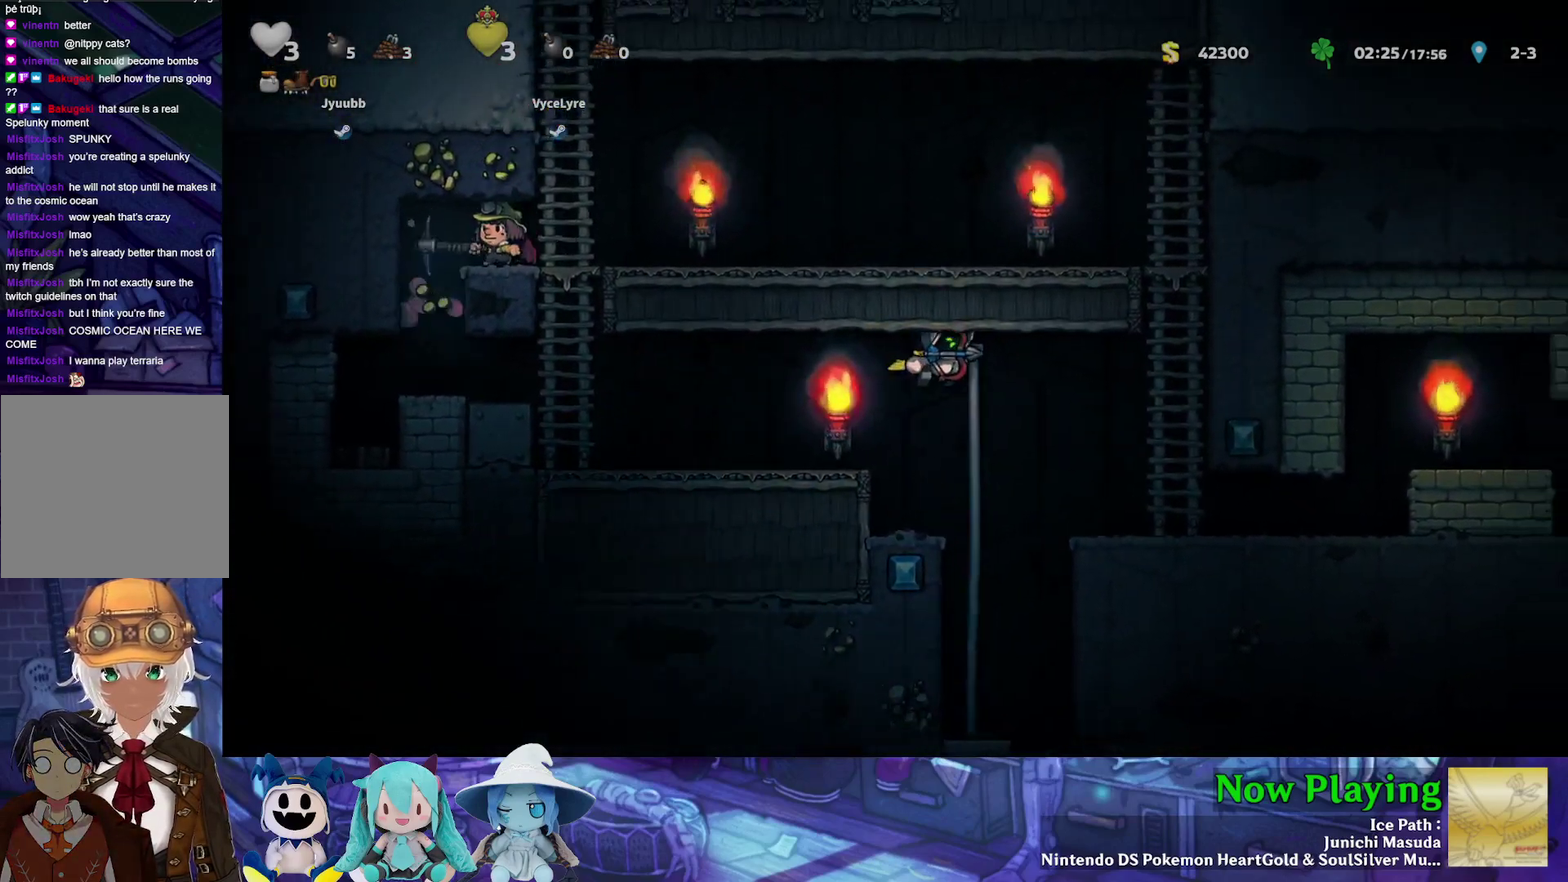
{"dt_ms": 300, "buttons": ["Y", "DPAD_RIGHT"], "left_stick": "center", "right_stick": "center", "events": [[267, "B", "up"]]}
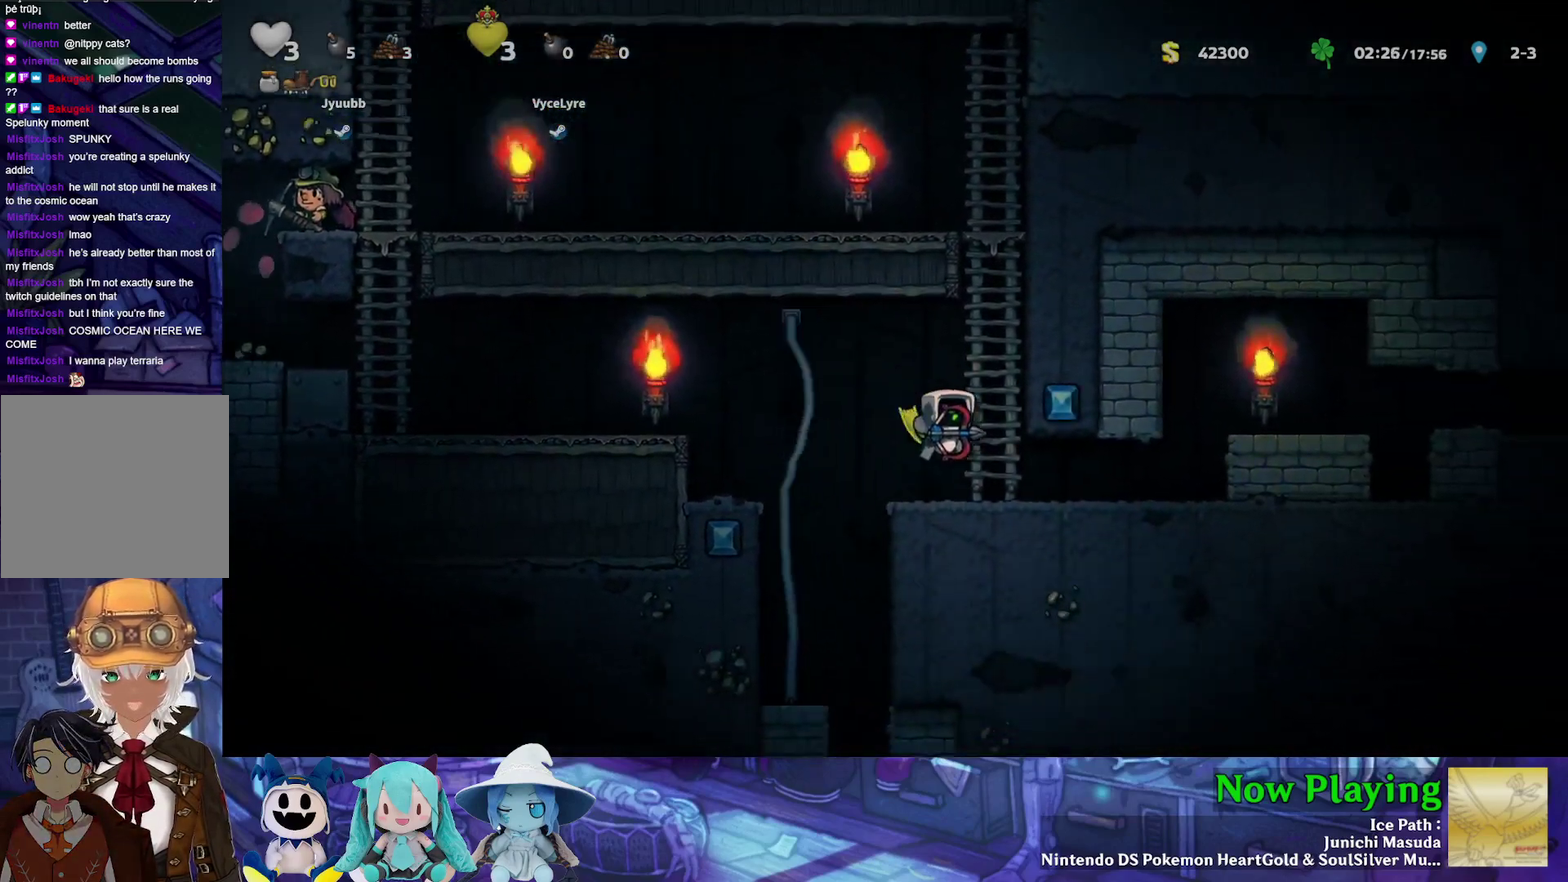
{"dt_ms": 500, "buttons": ["B", "Y", "DPAD_UP"], "left_stick": "center", "right_stick": "center", "events": [[50, "DPAD_UP", "down"], [67, "DPAD_RIGHT", "up"], [100, "B", "down"], [300, "B", "up"], [417, "B", "down"]]}
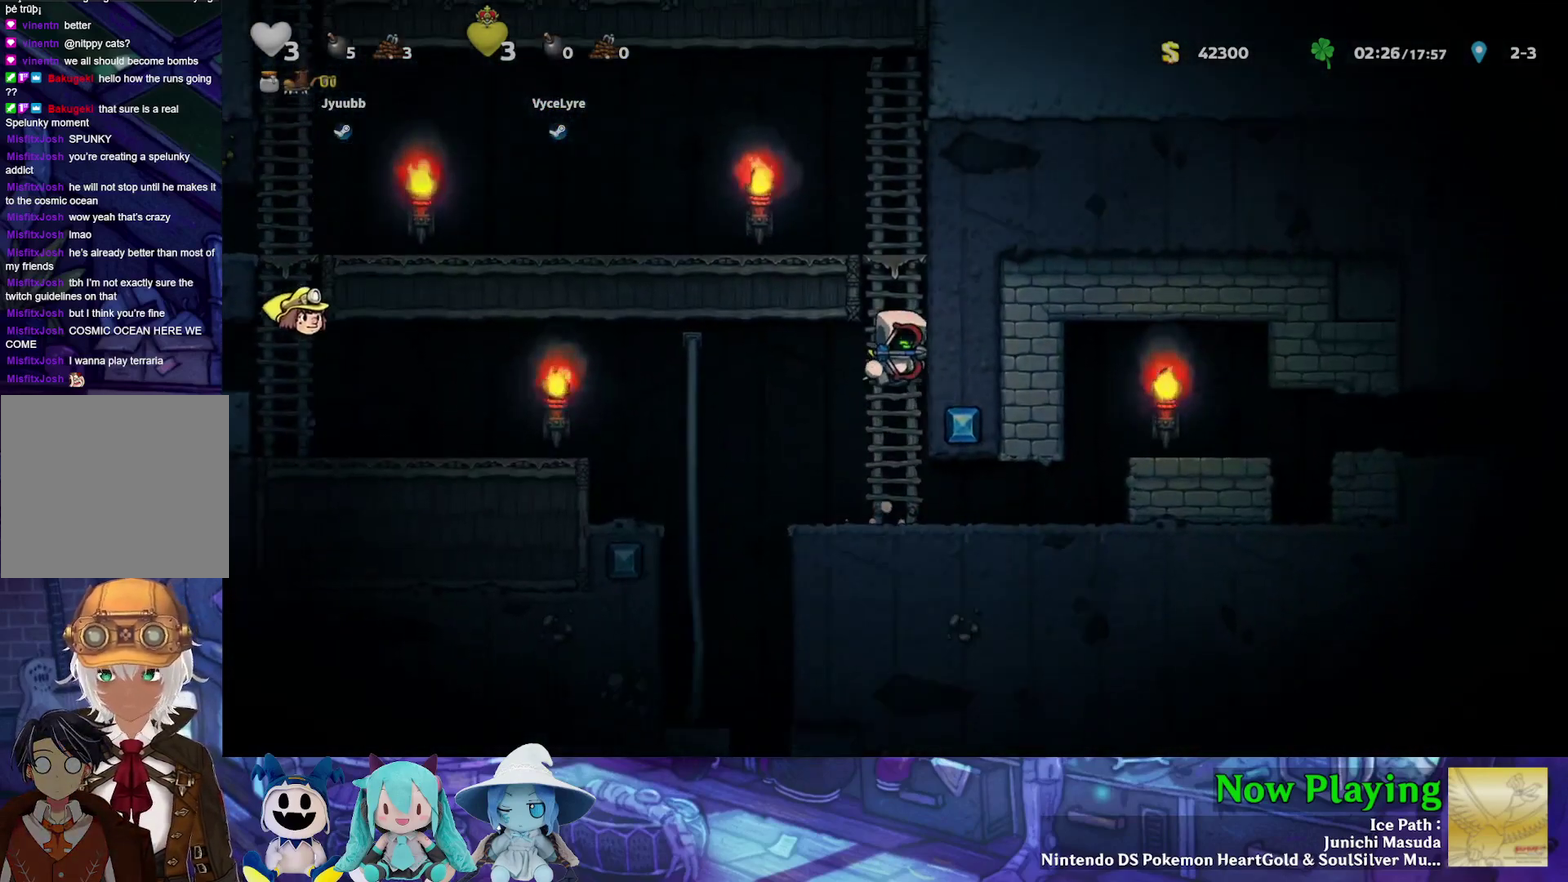
{"dt_ms": 600, "buttons": [], "left_stick": "center", "right_stick": "center", "events": [[83, "B", "up"], [217, "B", "down"], [267, "DPAD_LEFT", "down"], [333, "DPAD_UP", "up"], [367, "B", "up"], [567, "DPAD_LEFT", "up"], [583, "Y", "up"]]}